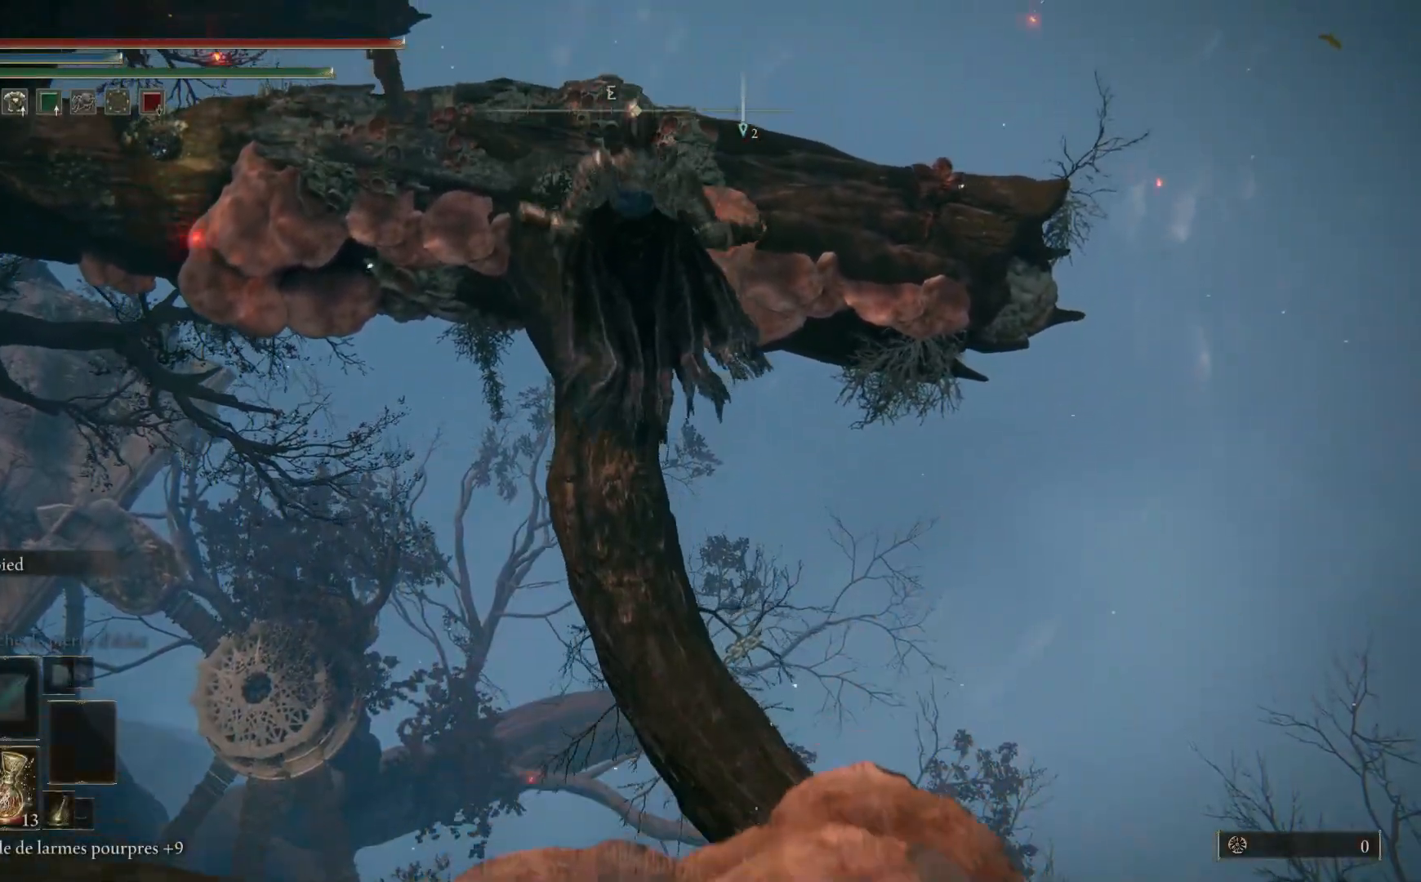
Gameplay with a controller (Xbox layout); each line is a JSON object with the inputs held at the frame after it. "events" lists button and stick changes between this image and that frame as [ms after this image, input, new state], when the widget could be followed in between.
{"buttons": [], "left_stick": "up-left", "right_stick": "center", "events": [[183, "left_stick", "up-left"]]}
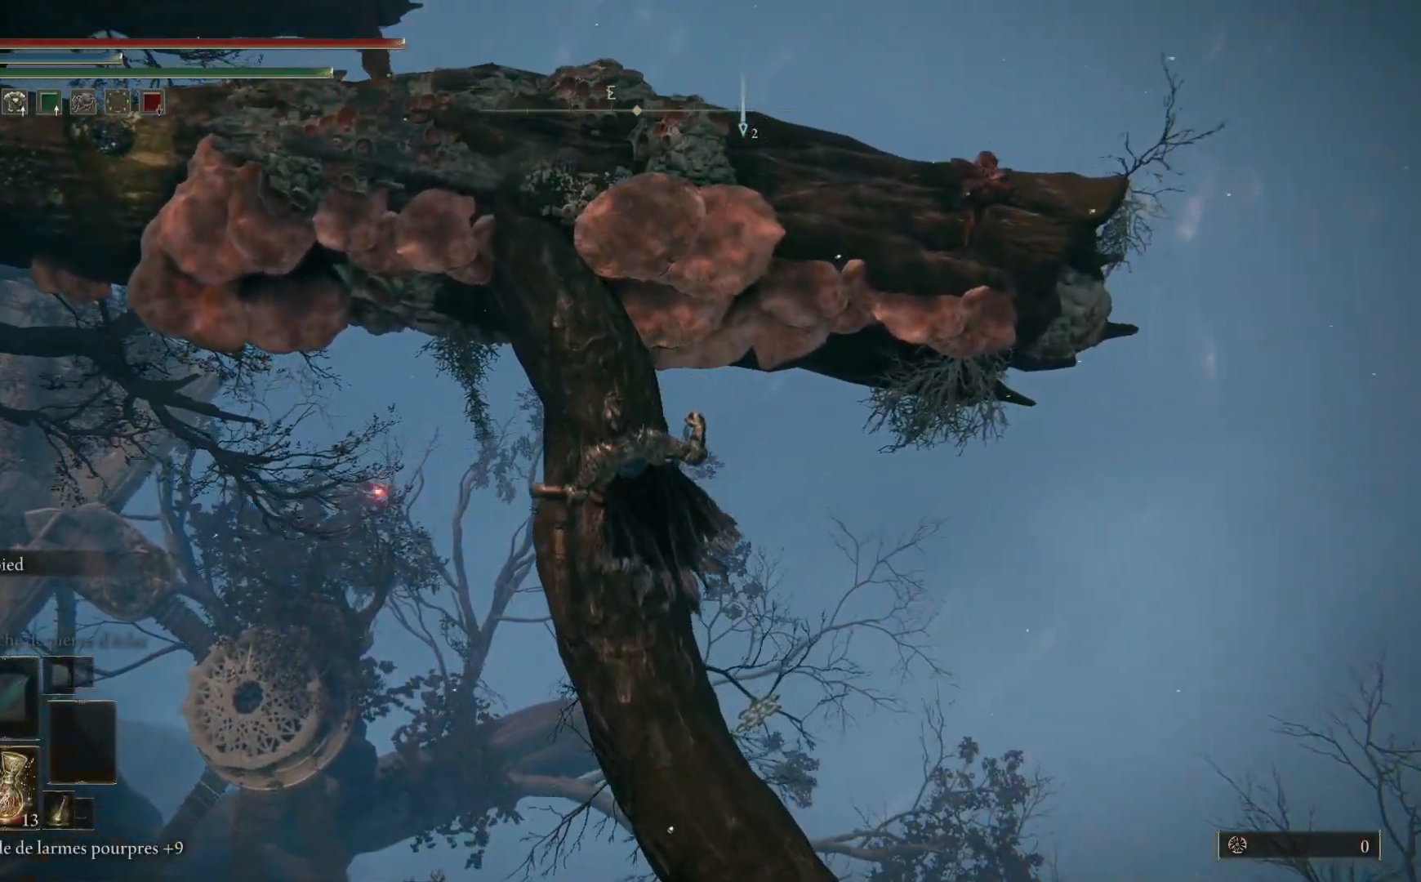
{"buttons": [], "left_stick": "up-left", "right_stick": "up-left", "events": [[400, "right_stick", "up-left"]]}
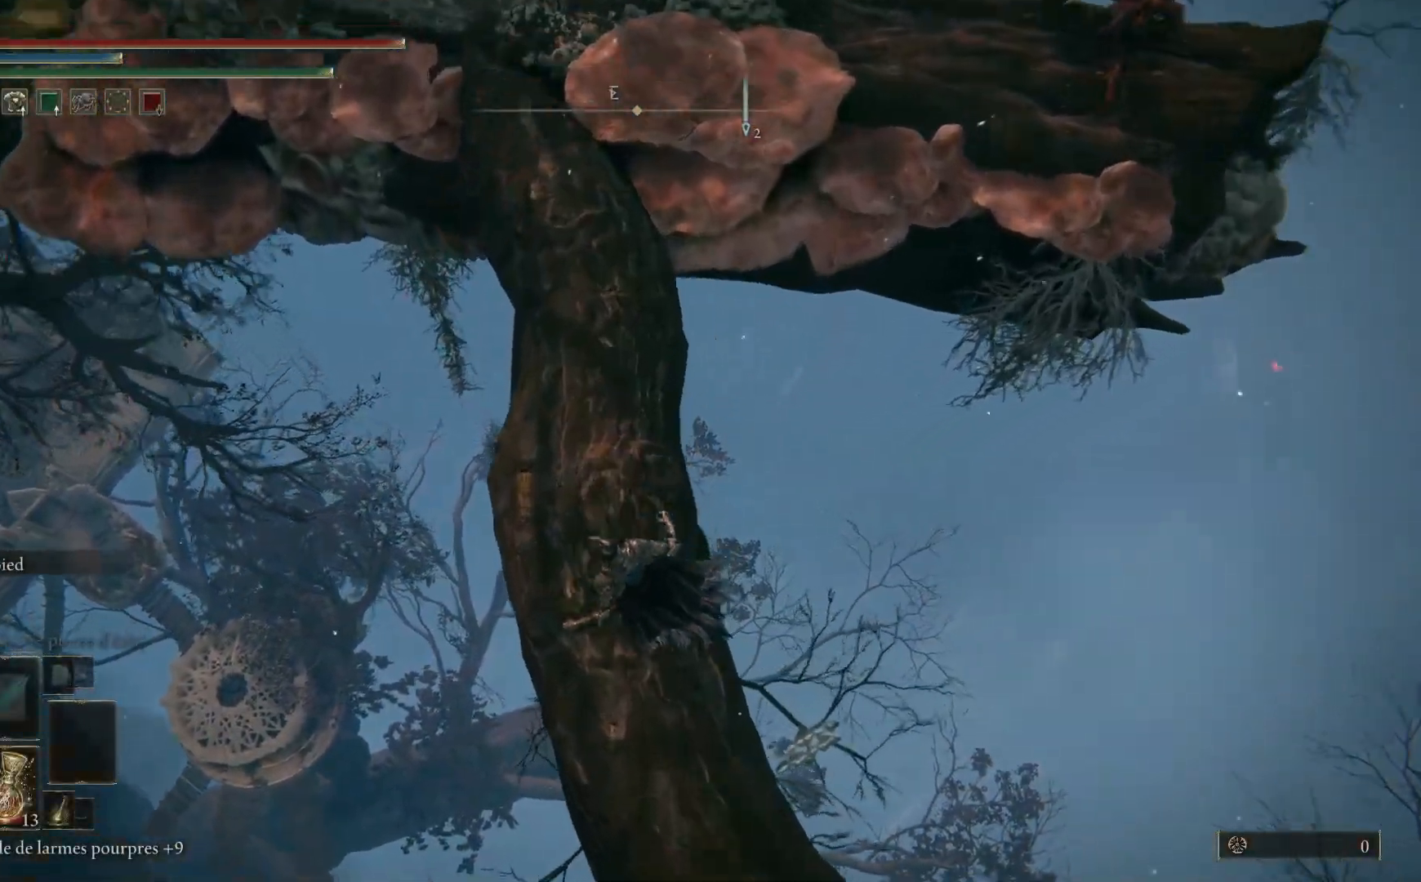
{"buttons": [], "left_stick": "up", "right_stick": "up", "events": [[133, "right_stick", "center"], [300, "left_stick", "up"], [300, "right_stick", "up"]]}
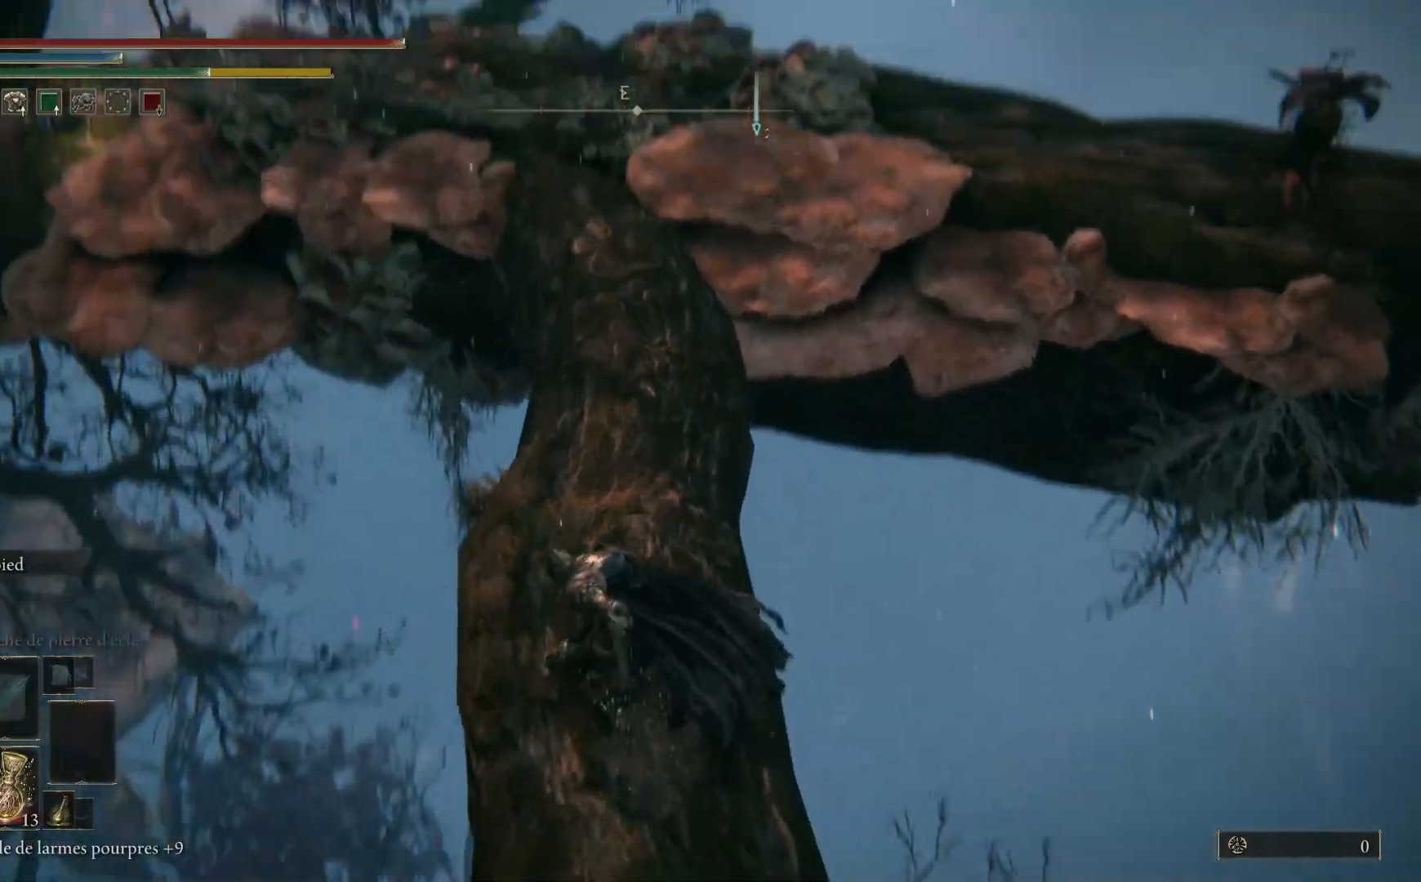
{"buttons": ["B"], "left_stick": "up", "right_stick": "center", "events": [[150, "right_stick", "center"], [233, "B", "down"]]}
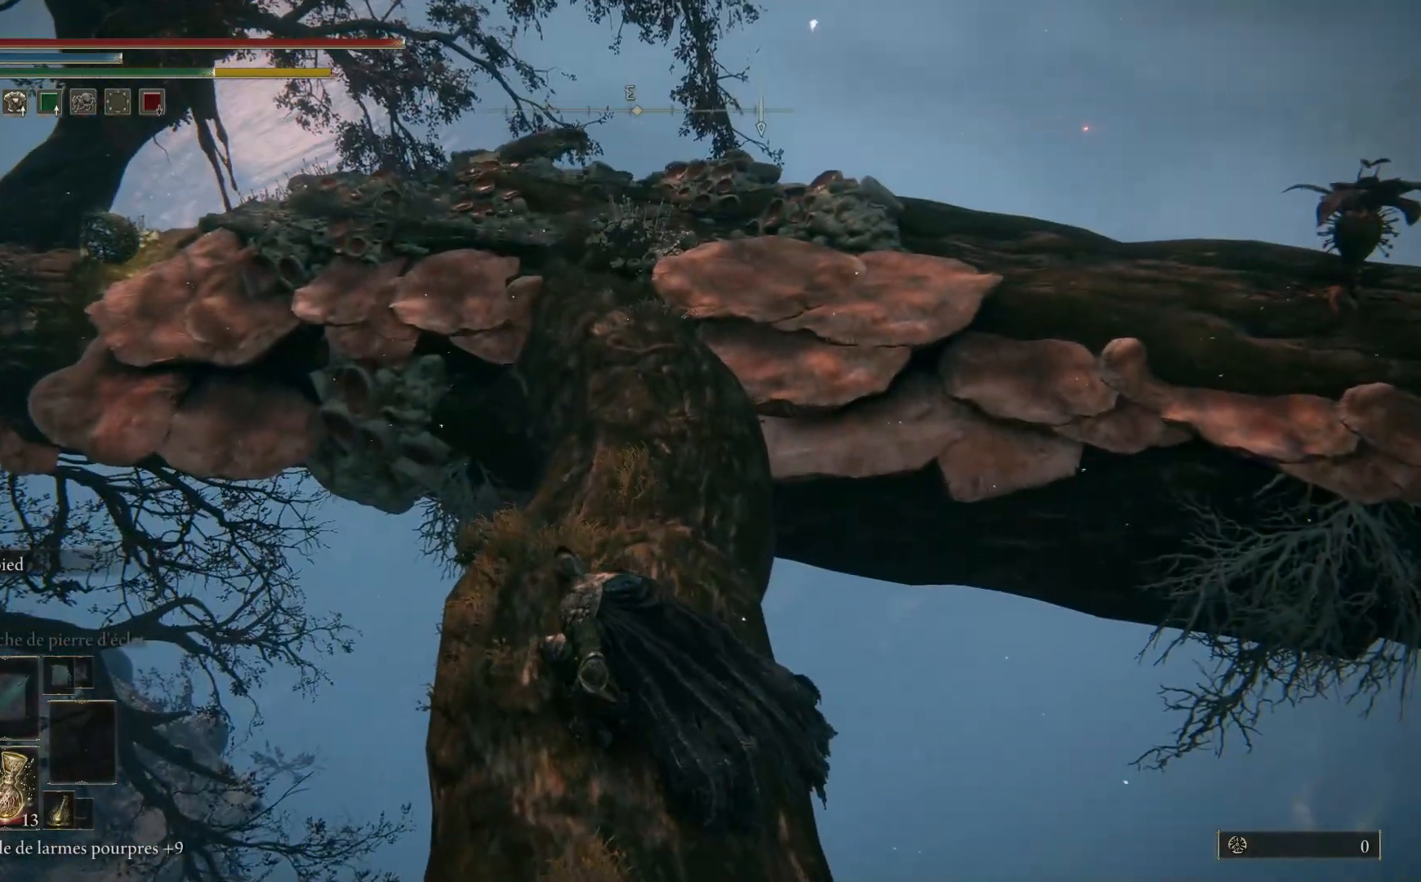
{"buttons": ["B"], "left_stick": "up", "right_stick": "center", "events": []}
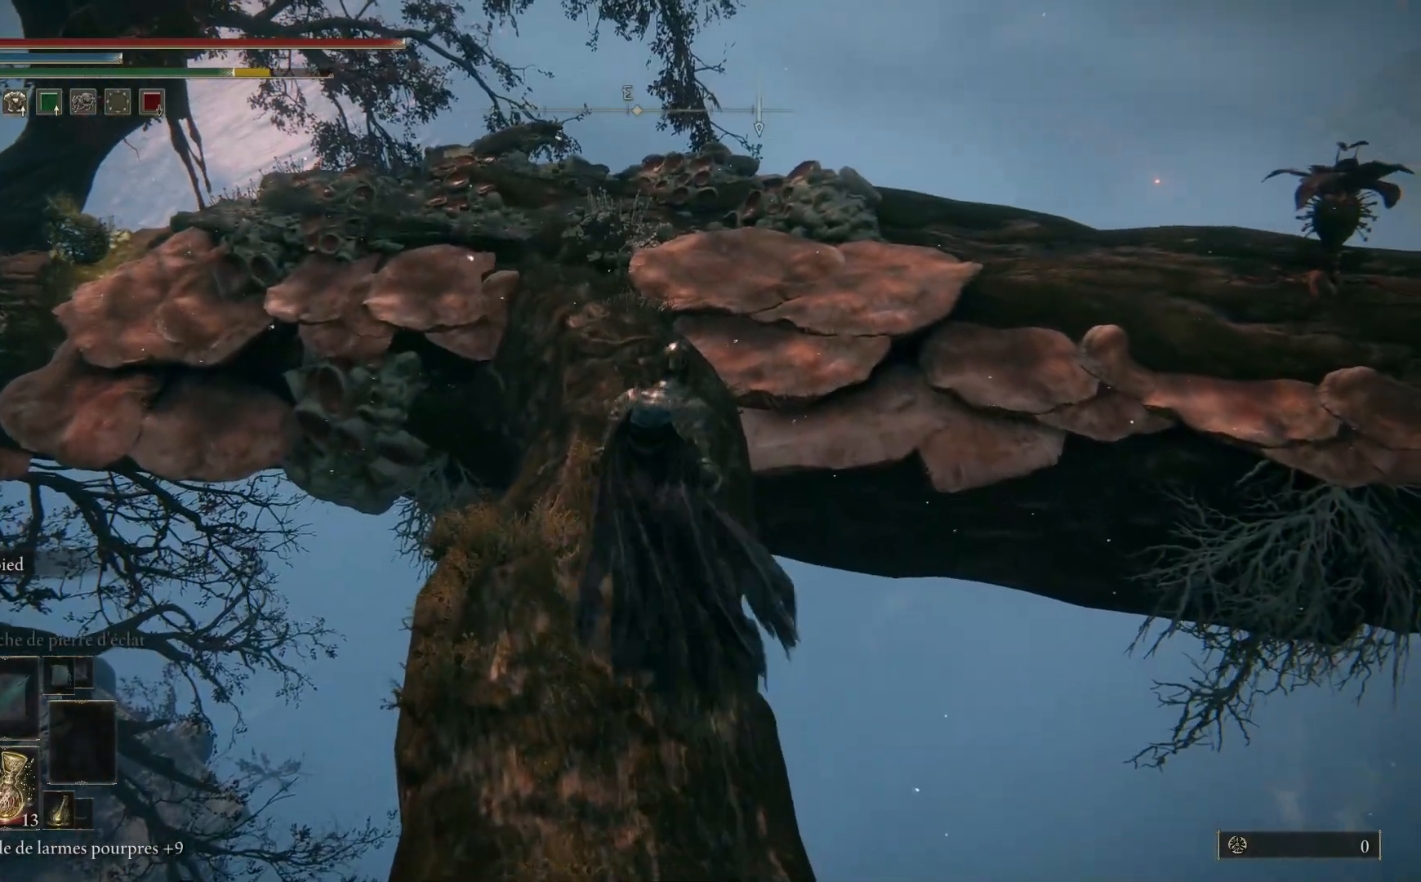
{"buttons": ["B"], "left_stick": "up", "right_stick": "center", "events": []}
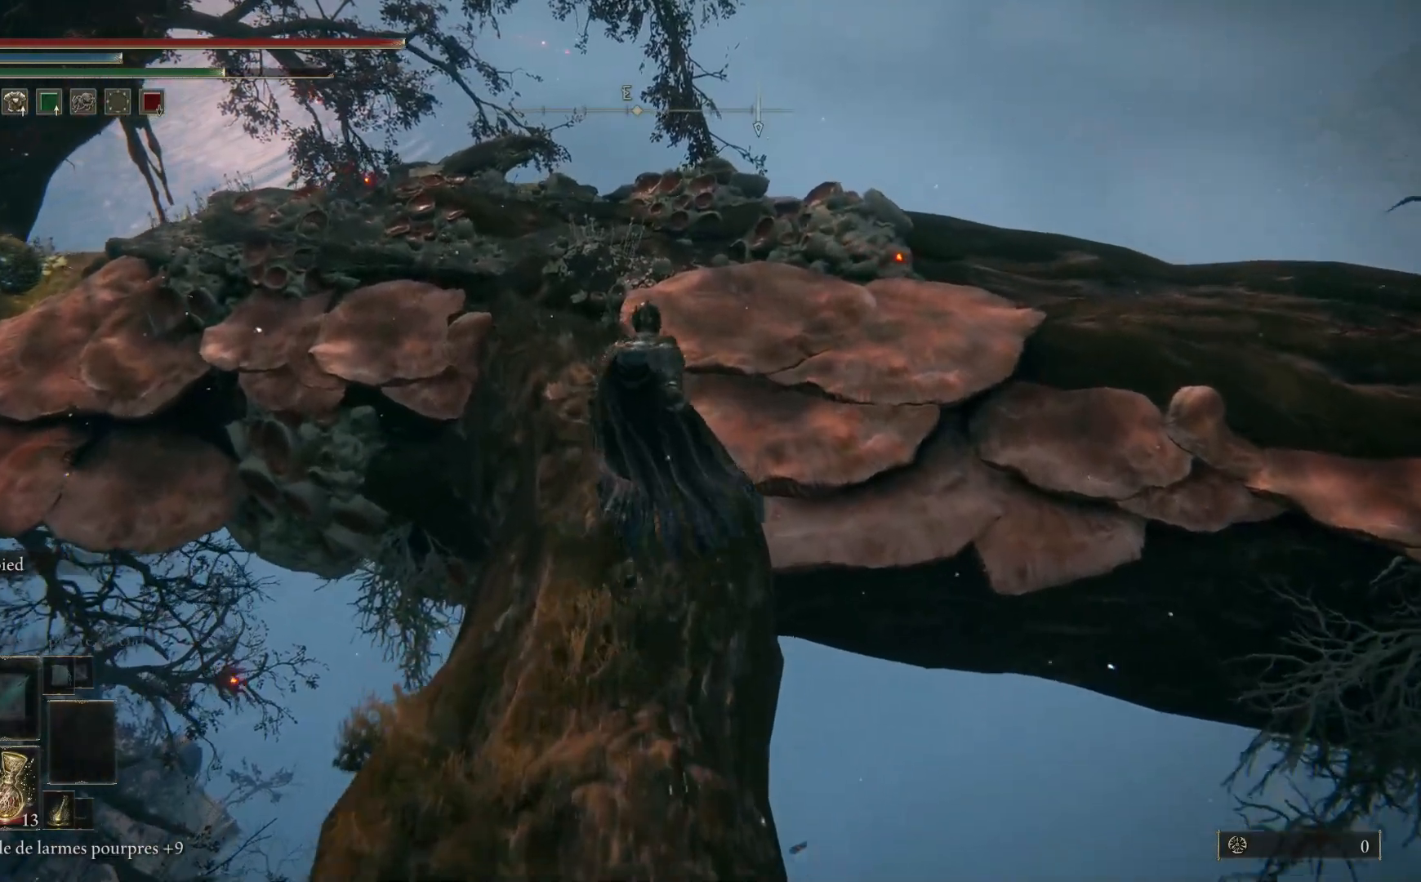
{"buttons": [], "left_stick": "up-left", "right_stick": "center", "events": [[350, "left_stick", "up-left"], [483, "B", "up"]]}
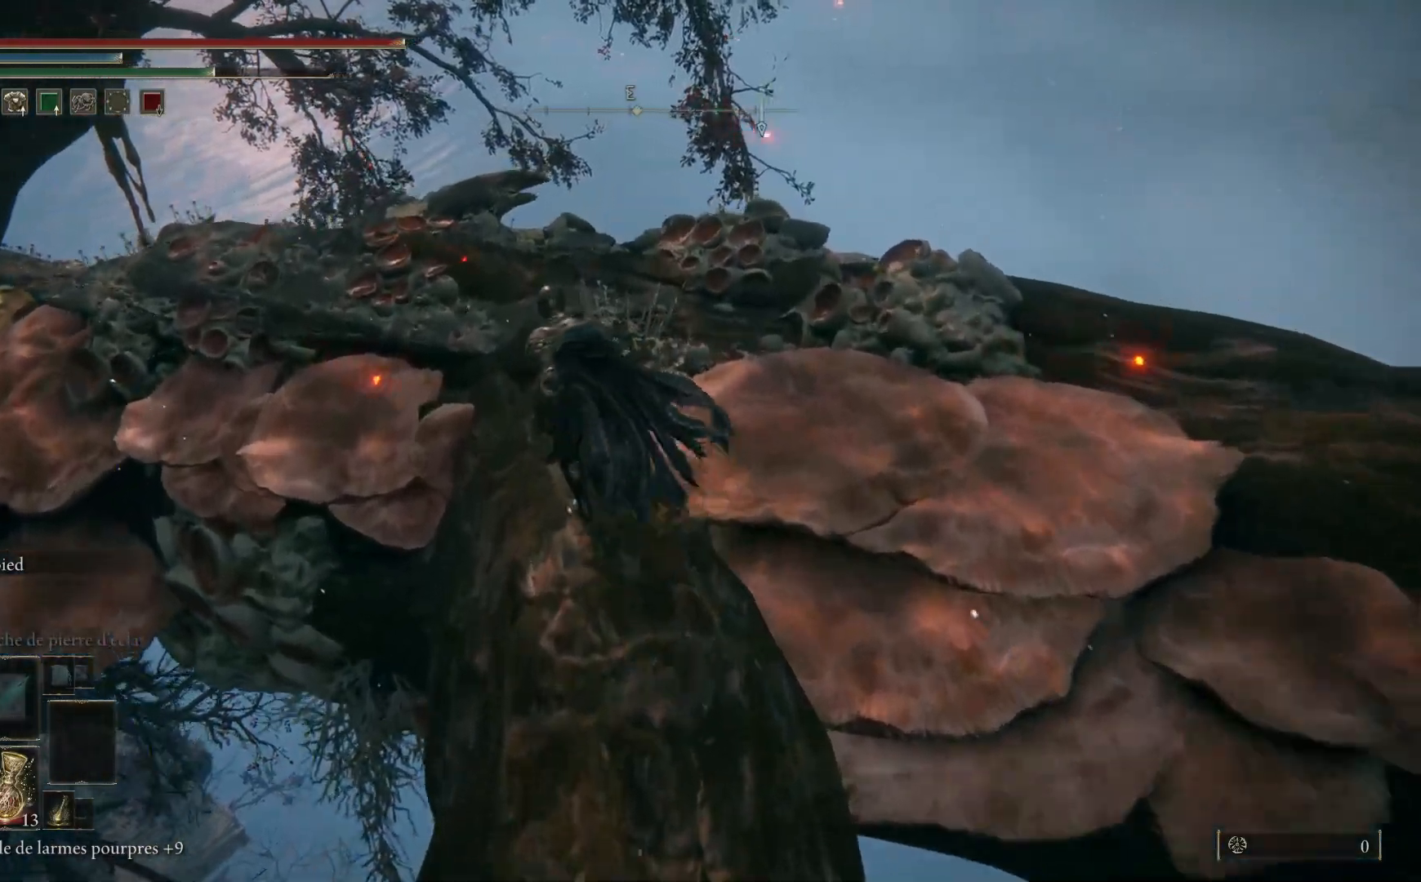
{"buttons": [], "left_stick": "up-right", "right_stick": "left", "events": [[17, "left_stick", "up"], [183, "right_stick", "down-left"], [333, "right_stick", "left"], [367, "left_stick", "up-right"]]}
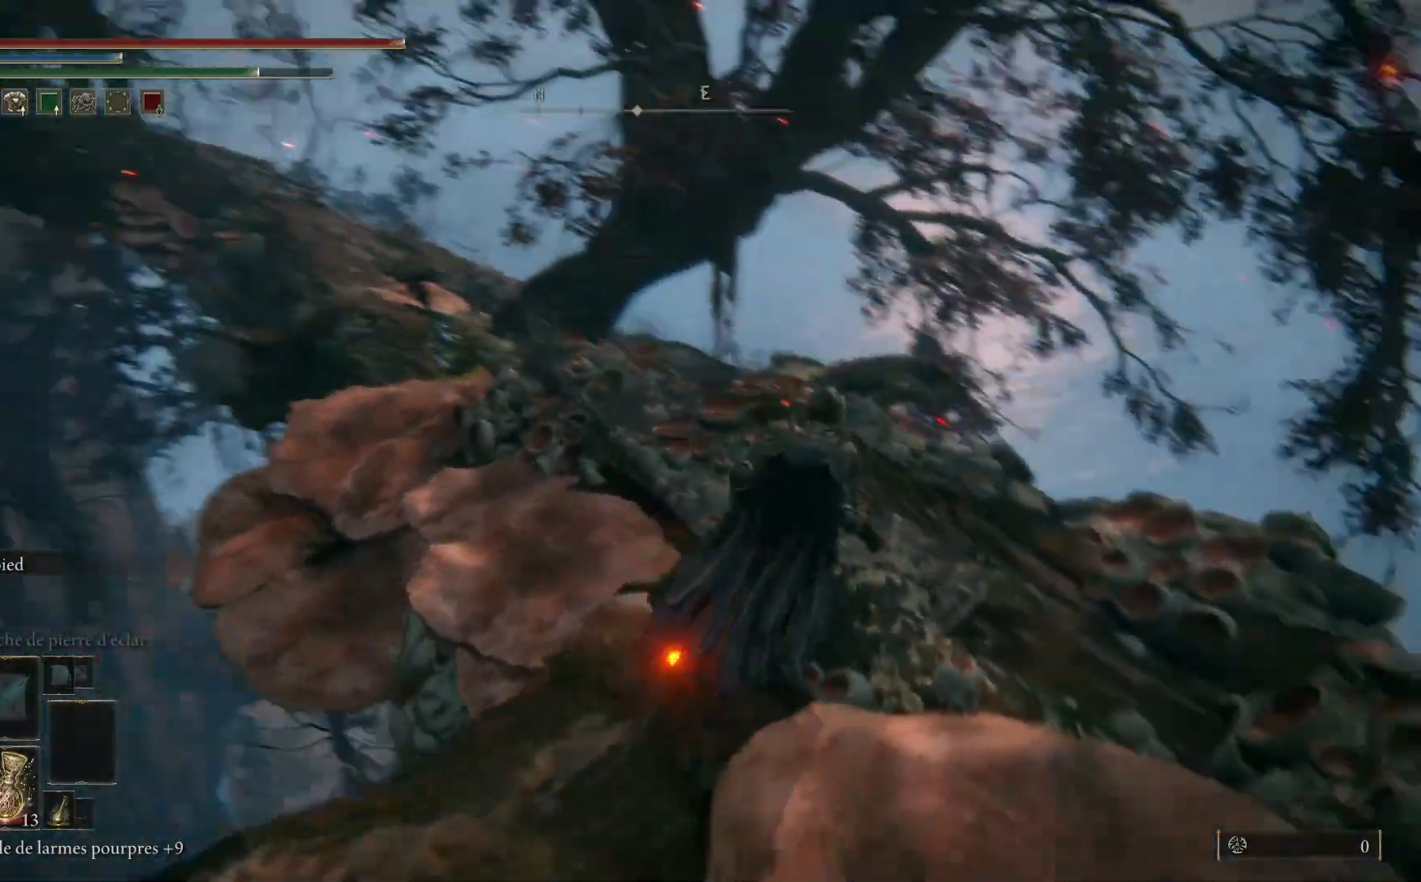
{"buttons": ["B"], "left_stick": "up-right", "right_stick": "center", "events": [[283, "right_stick", "center"], [400, "B", "down"]]}
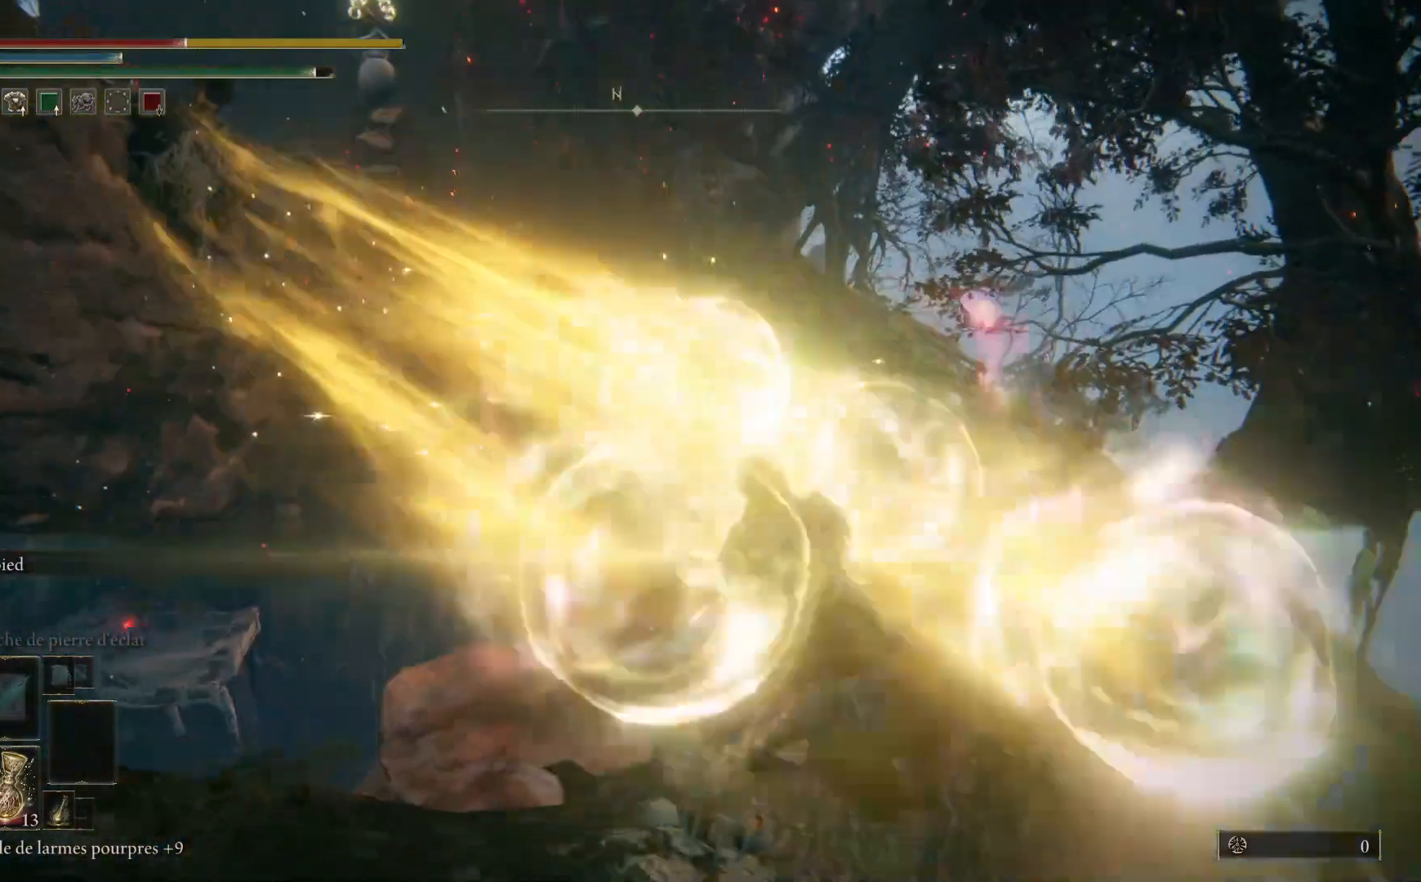
{"buttons": [], "left_stick": "up", "right_stick": "center", "events": [[67, "B", "up"], [150, "left_stick", "up"]]}
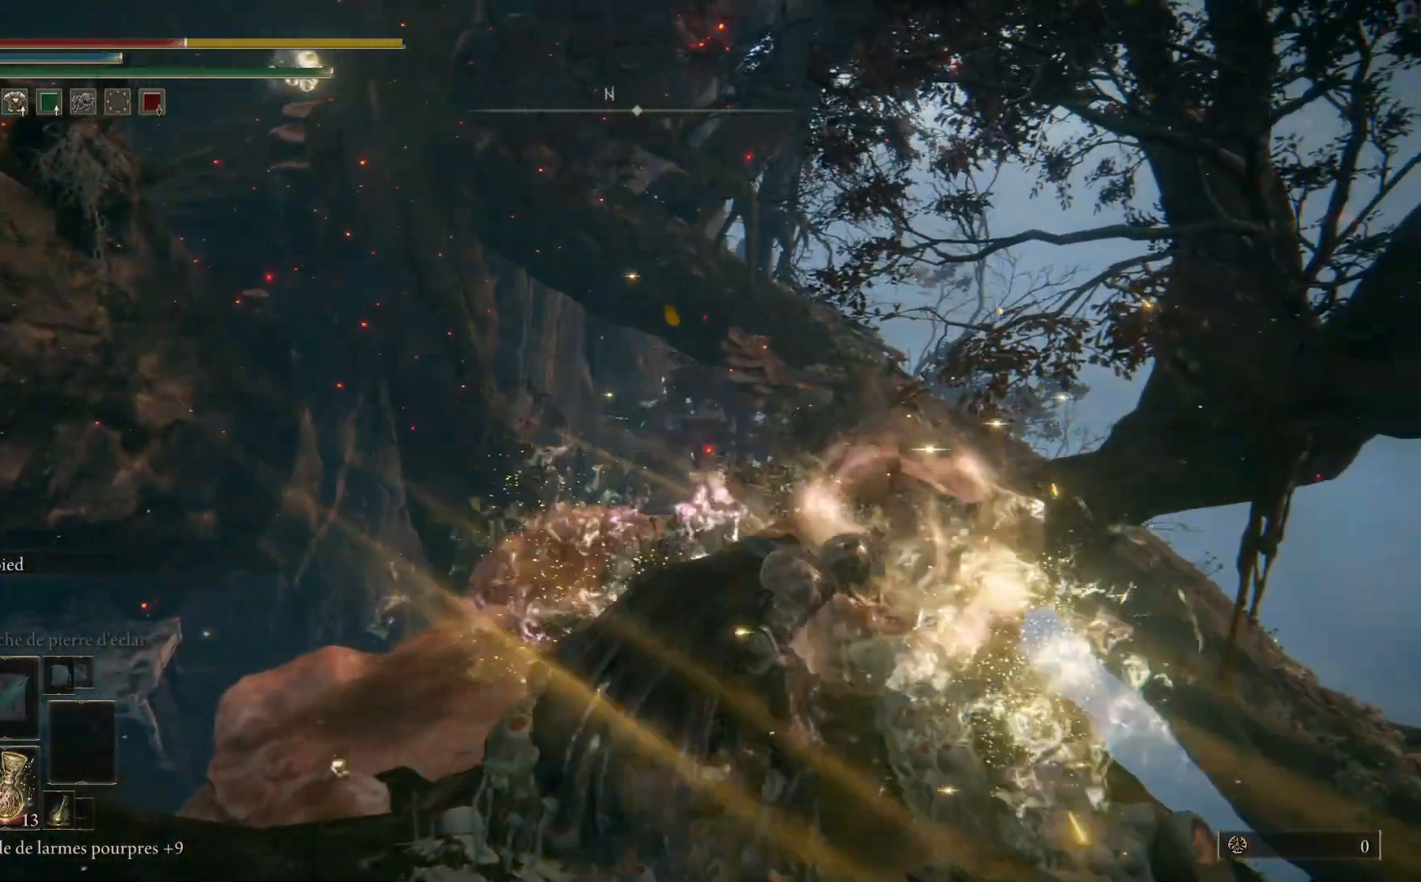
{"buttons": [], "left_stick": "up", "right_stick": "center", "events": [[50, "right_stick", "down"], [150, "right_stick", "center"], [300, "B", "down"], [417, "B", "up"]]}
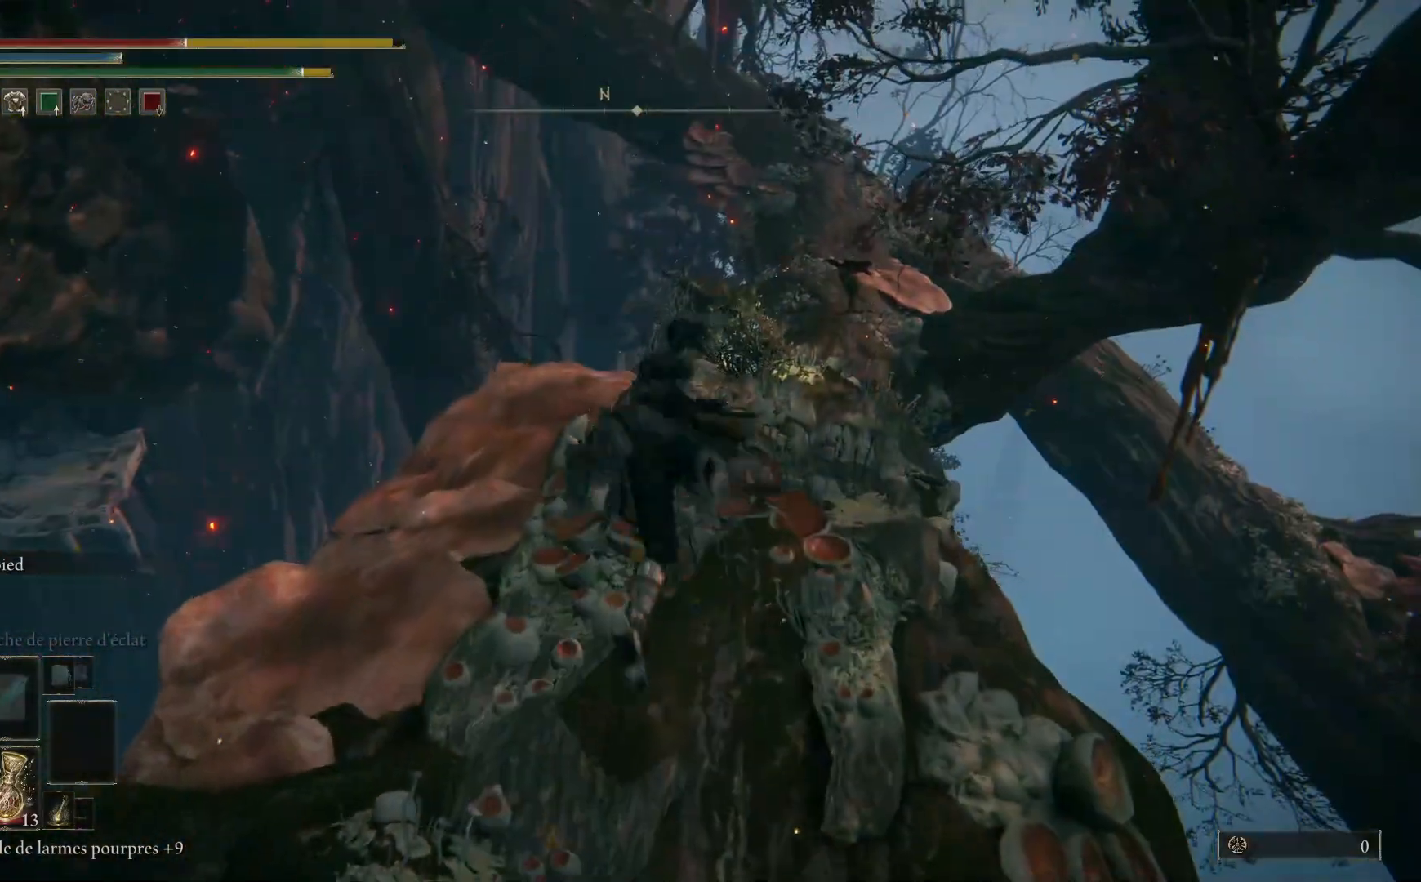
{"buttons": [], "left_stick": "up-right", "right_stick": "center", "events": [[217, "left_stick", "up-right"], [383, "X", "down"], [483, "X", "up"]]}
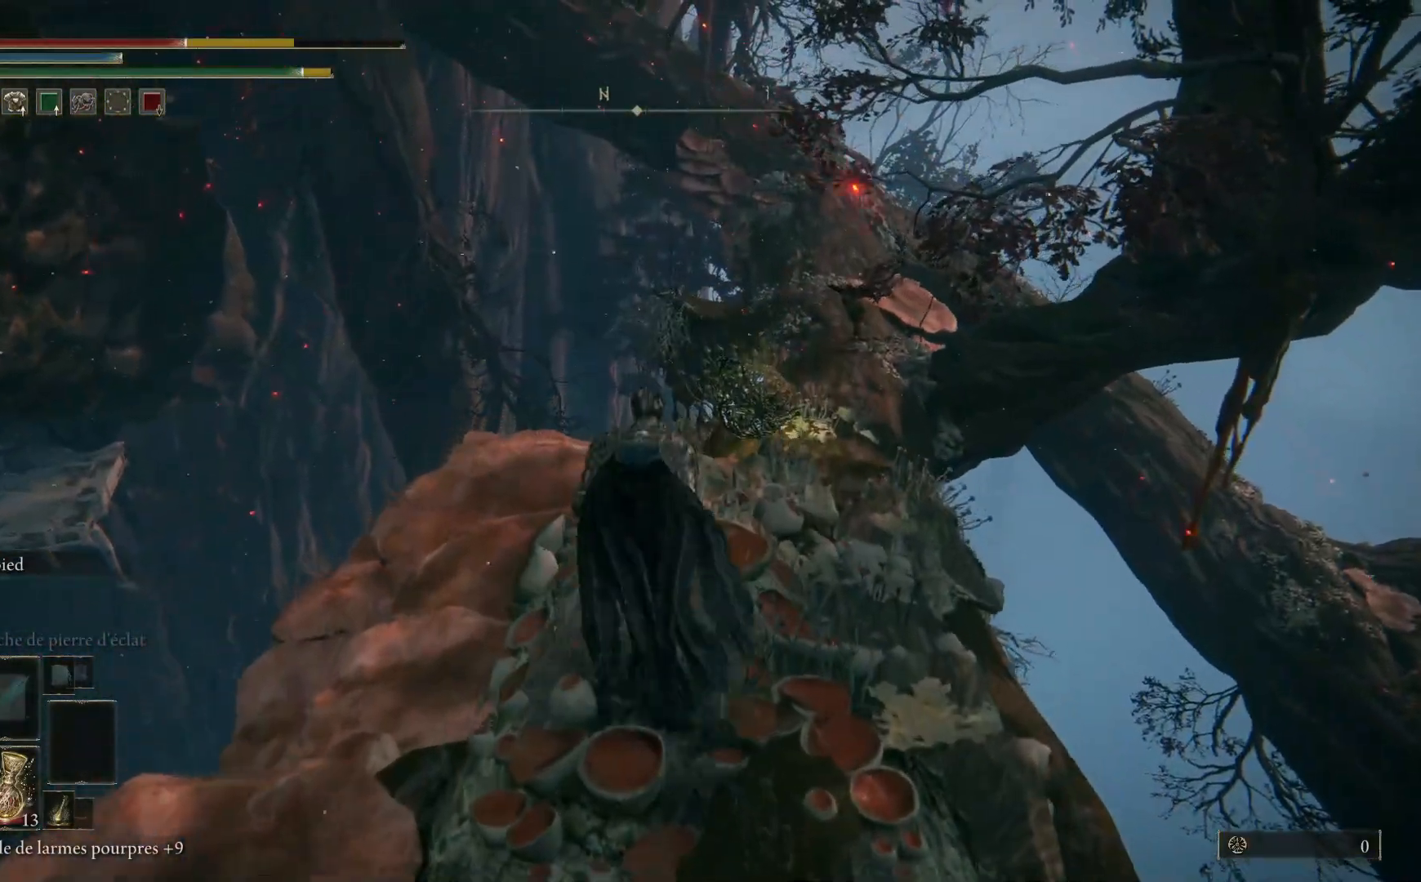
{"buttons": [], "left_stick": "up", "right_stick": "center", "events": [[417, "left_stick", "up"]]}
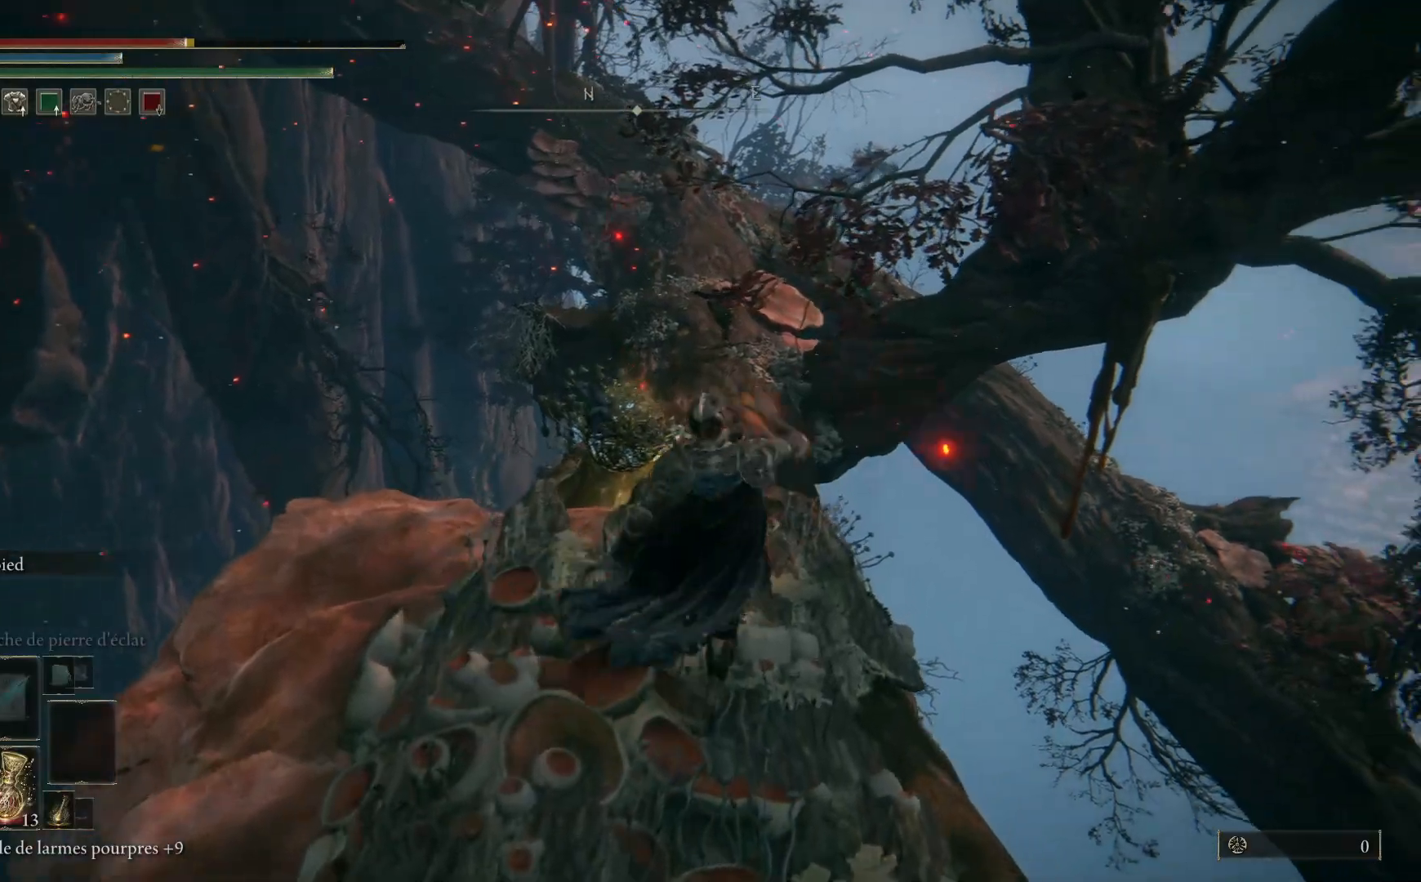
{"buttons": [], "left_stick": "up", "right_stick": "center", "events": [[100, "right_stick", "up-left"], [367, "right_stick", "center"]]}
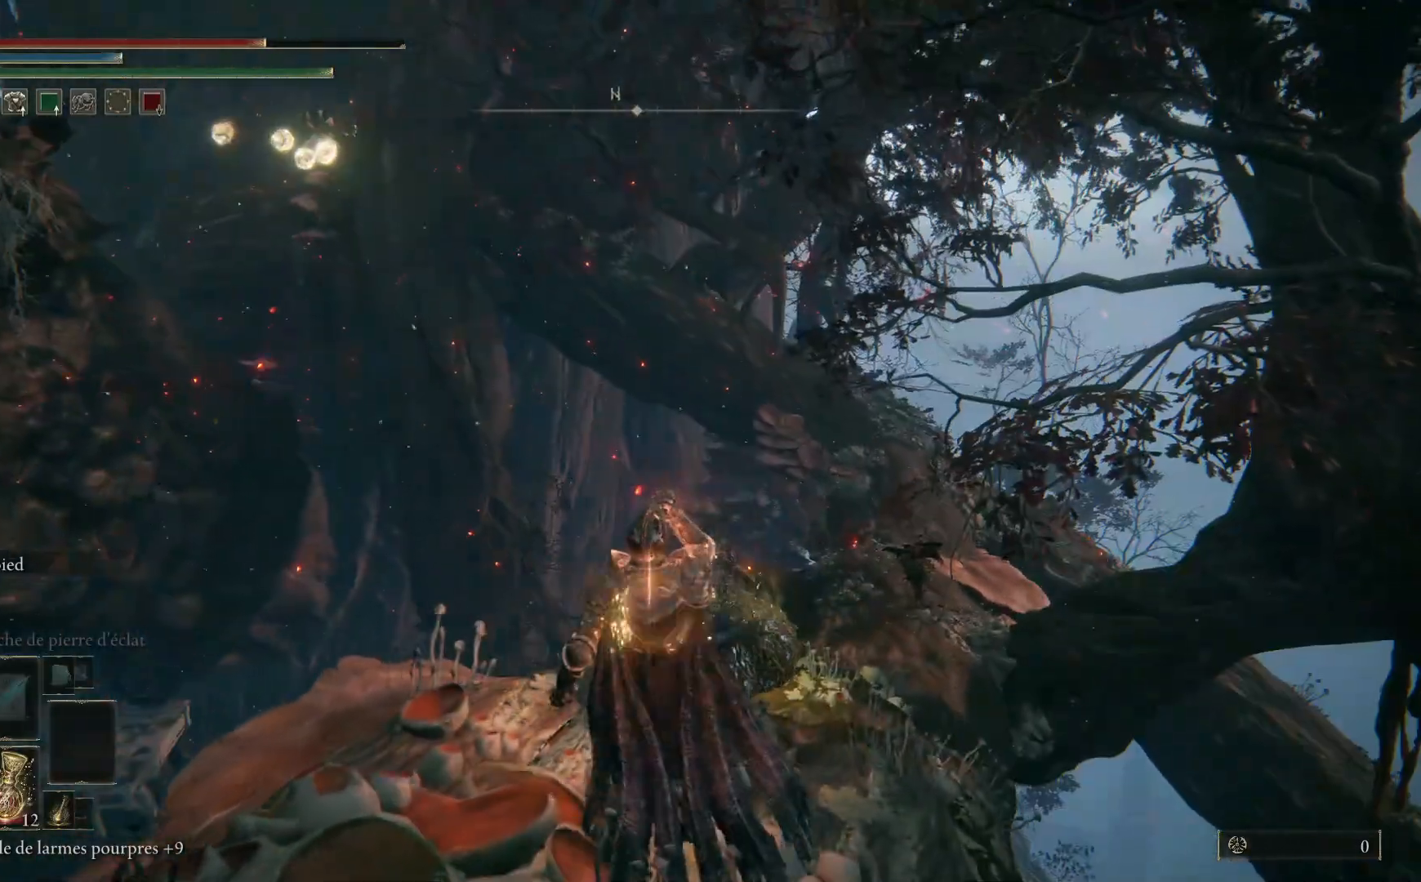
{"buttons": ["B"], "left_stick": "up-right", "right_stick": "center", "events": [[67, "B", "down"], [217, "B", "up"], [367, "left_stick", "up-right"], [400, "B", "down"]]}
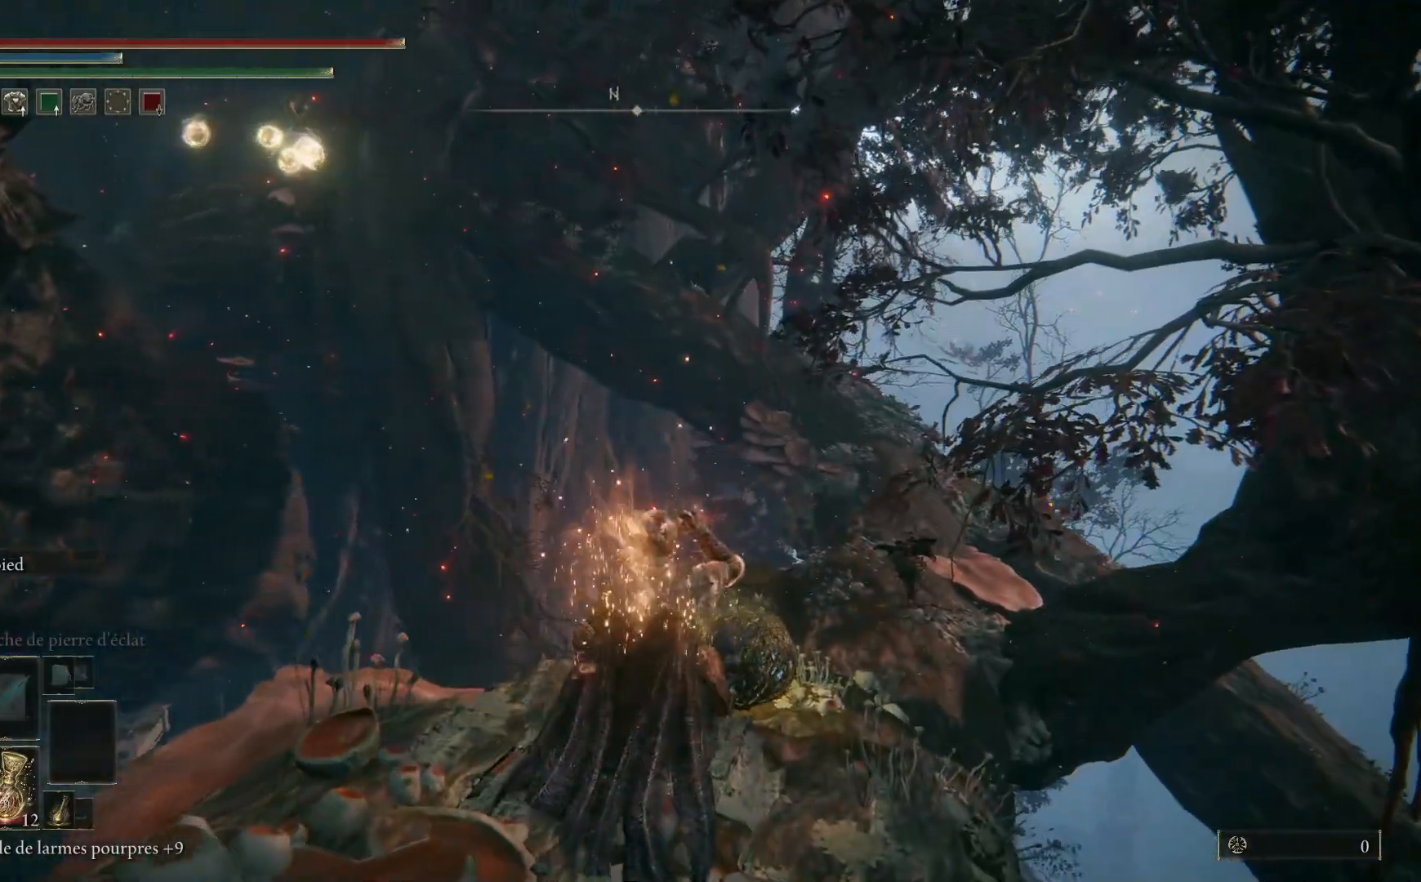
{"buttons": [], "left_stick": "up", "right_stick": "center", "events": [[17, "B", "up"], [217, "right_stick", "down-right"], [317, "left_stick", "up"], [450, "right_stick", "center"]]}
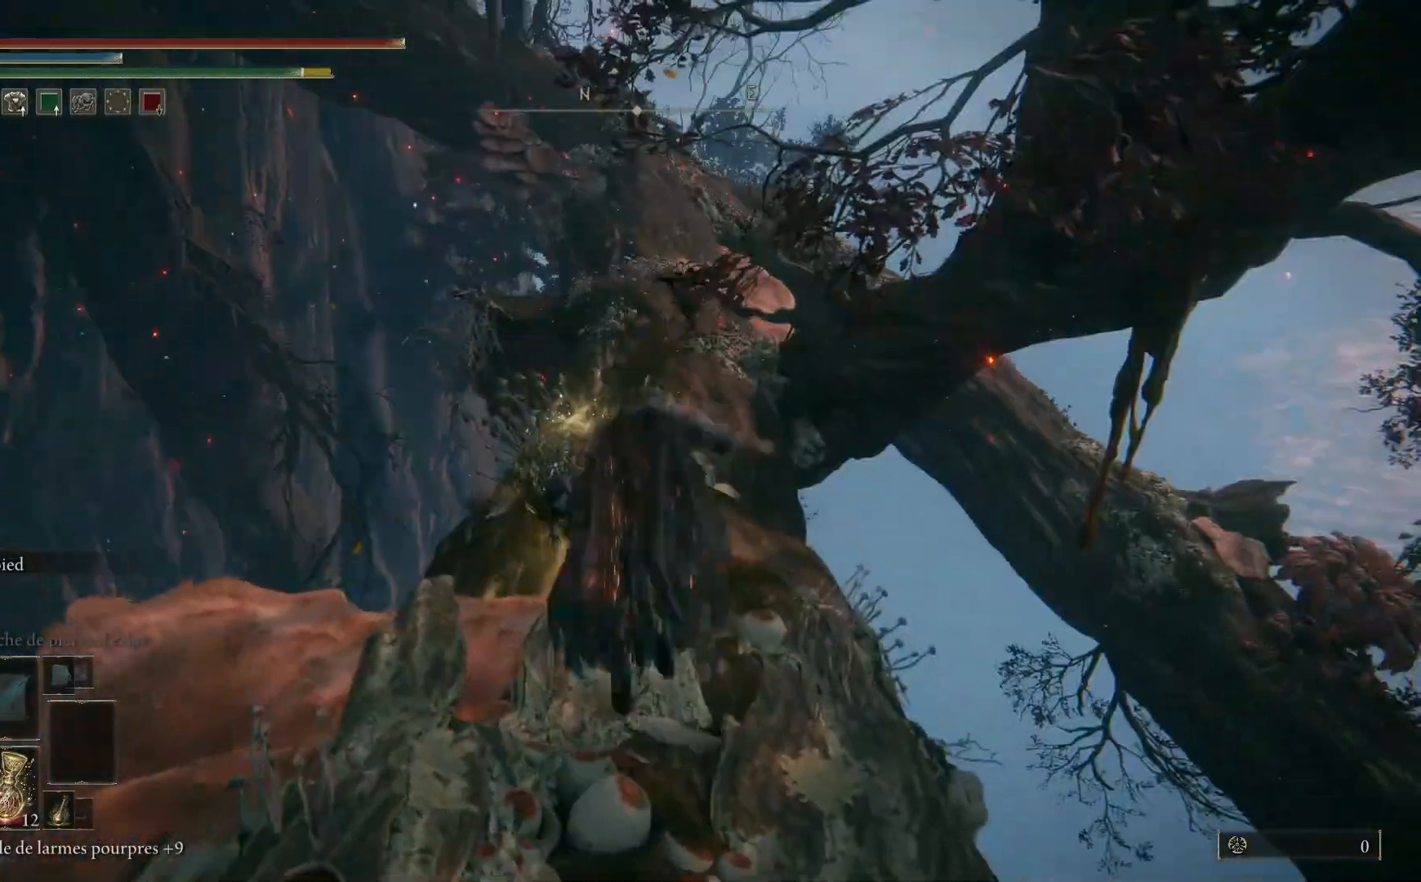
{"buttons": [], "left_stick": "up", "right_stick": "center", "events": [[200, "B", "down"], [333, "B", "up"]]}
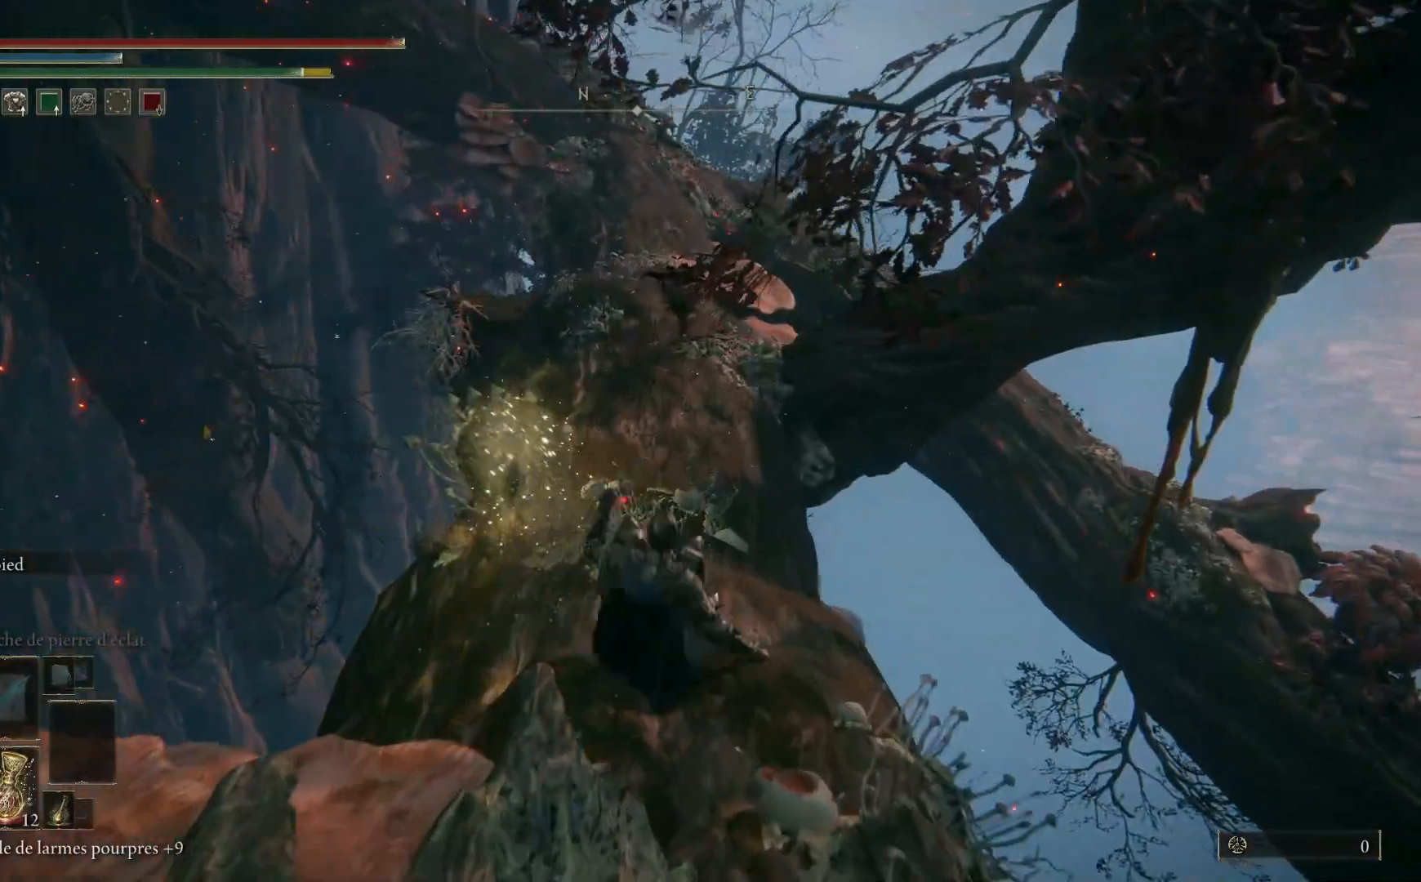
{"buttons": [], "left_stick": "up", "right_stick": "center", "events": []}
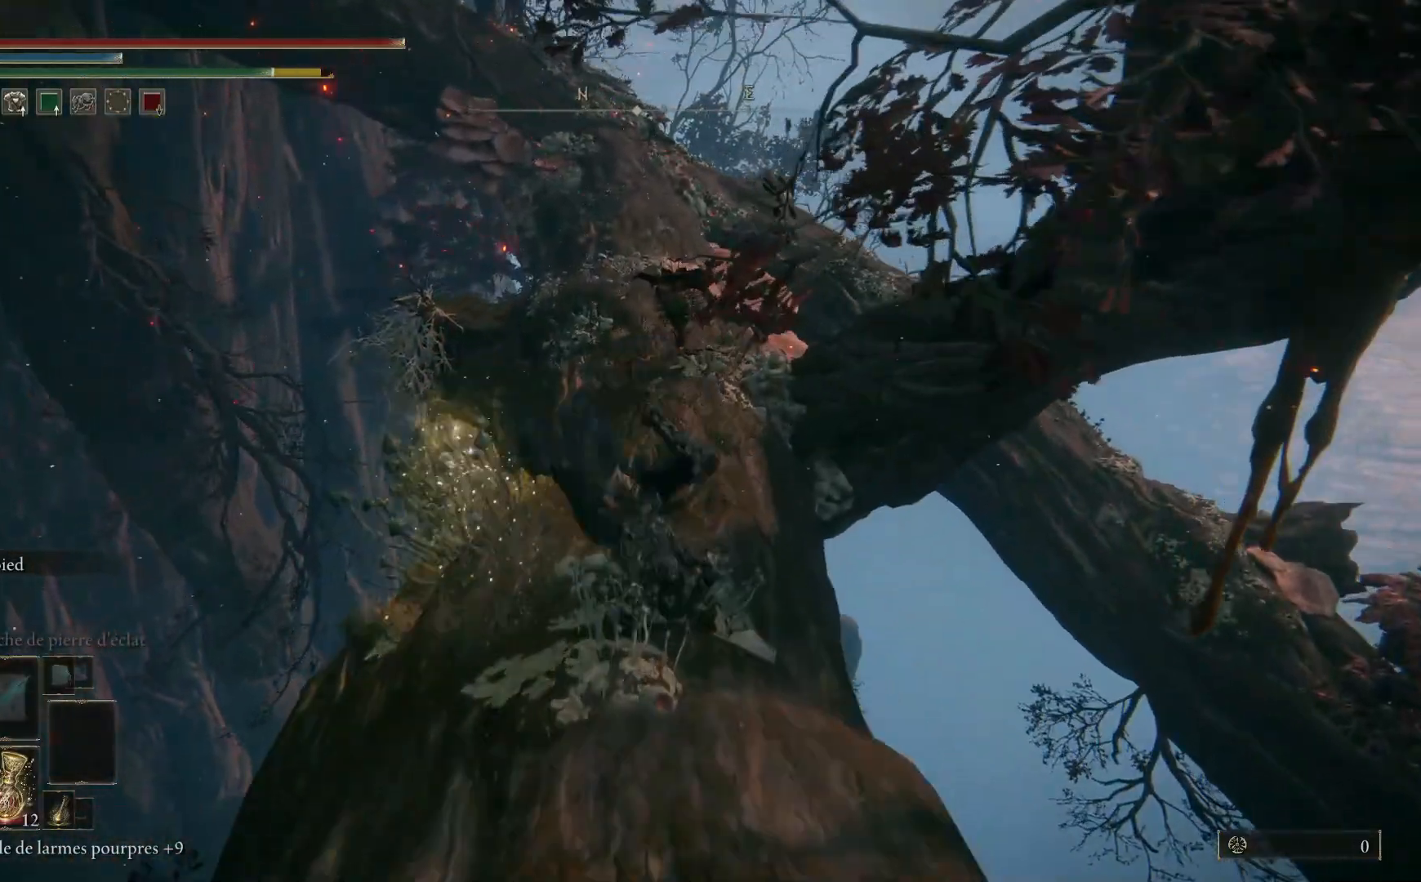
{"buttons": [], "left_stick": "up", "right_stick": "center", "events": [[17, "B", "down"], [450, "B", "up"]]}
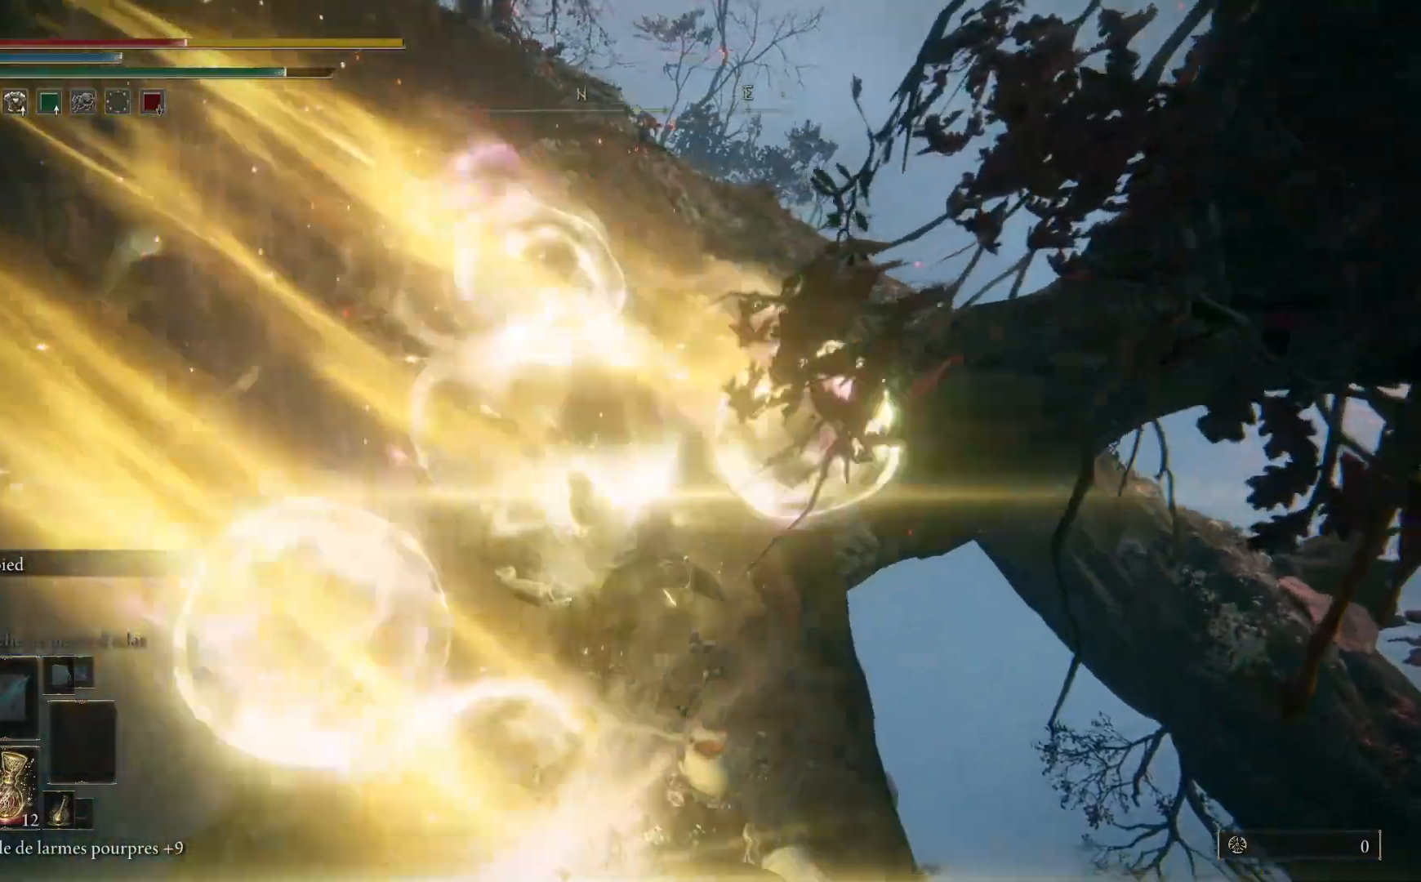
{"buttons": [], "left_stick": "up", "right_stick": "center", "events": []}
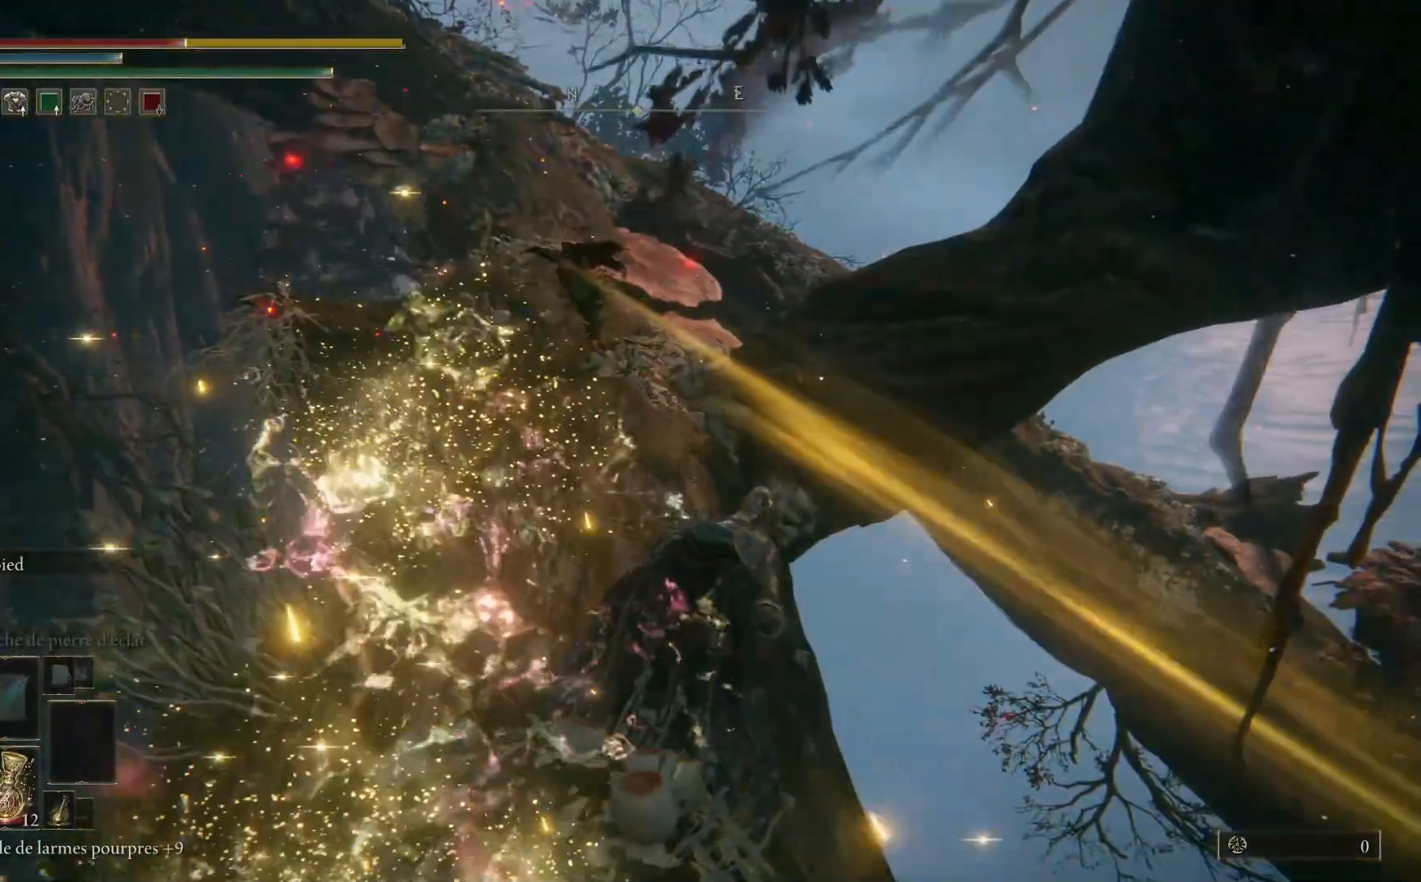
{"buttons": [], "left_stick": "up", "right_stick": "center", "events": [[83, "B", "down"], [250, "B", "up"]]}
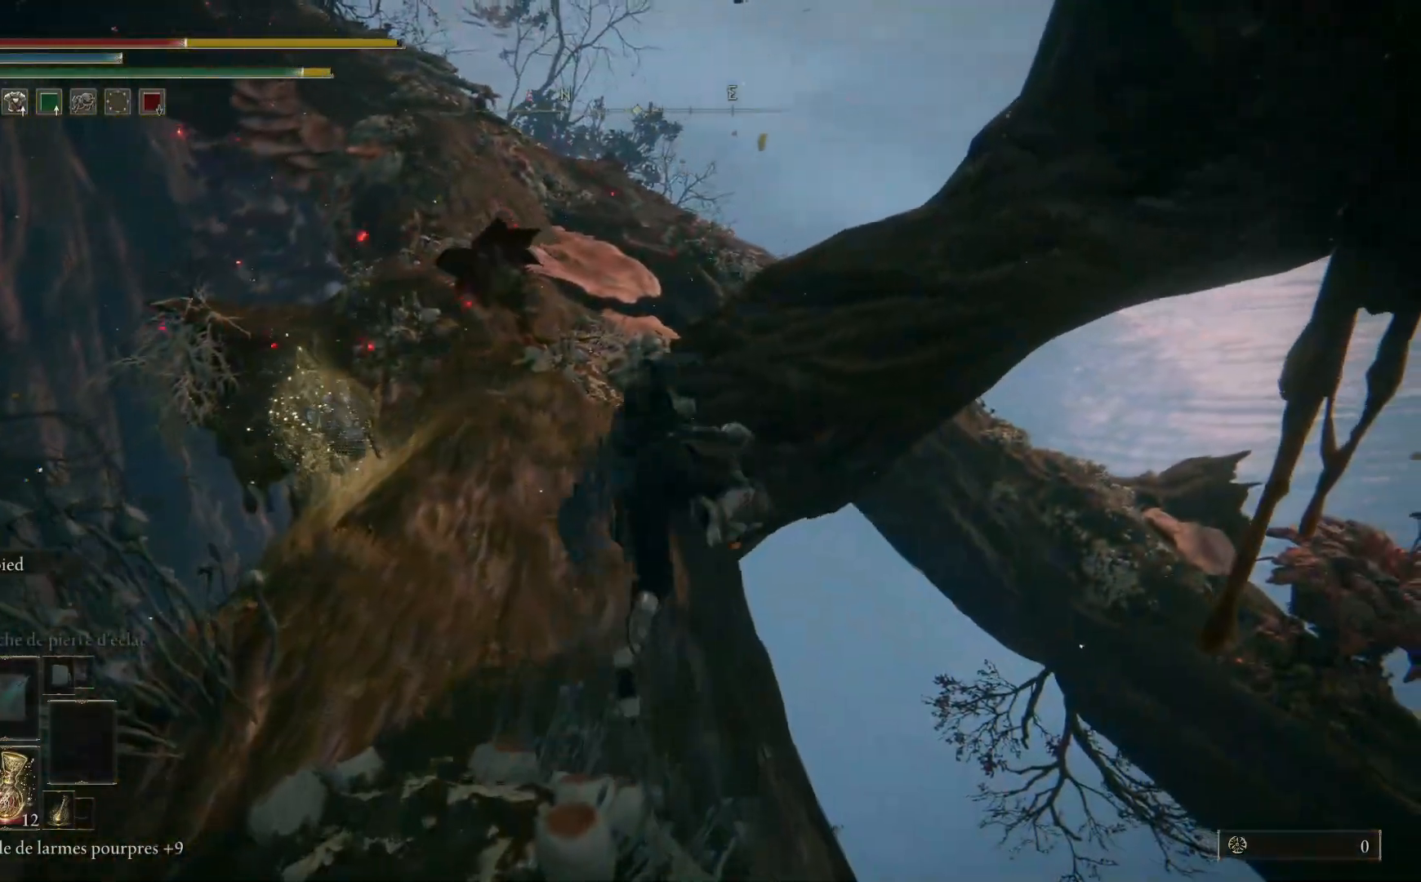
{"buttons": [], "left_stick": "up", "right_stick": "center", "events": [[217, "left_stick", "up-left"], [333, "X", "down"], [417, "X", "up"], [500, "left_stick", "up"]]}
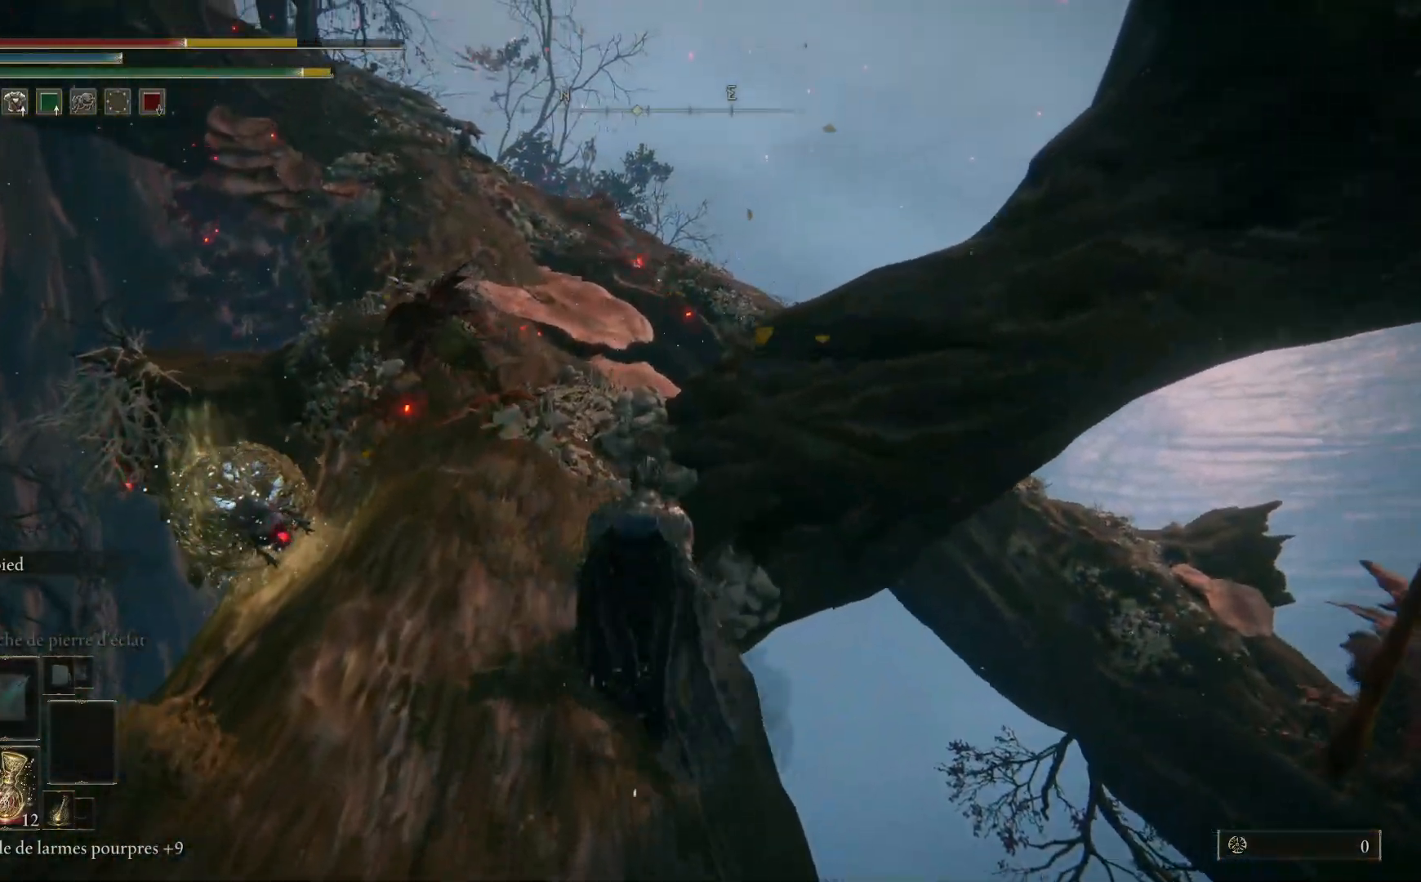
{"buttons": [], "left_stick": "up", "right_stick": "center", "events": []}
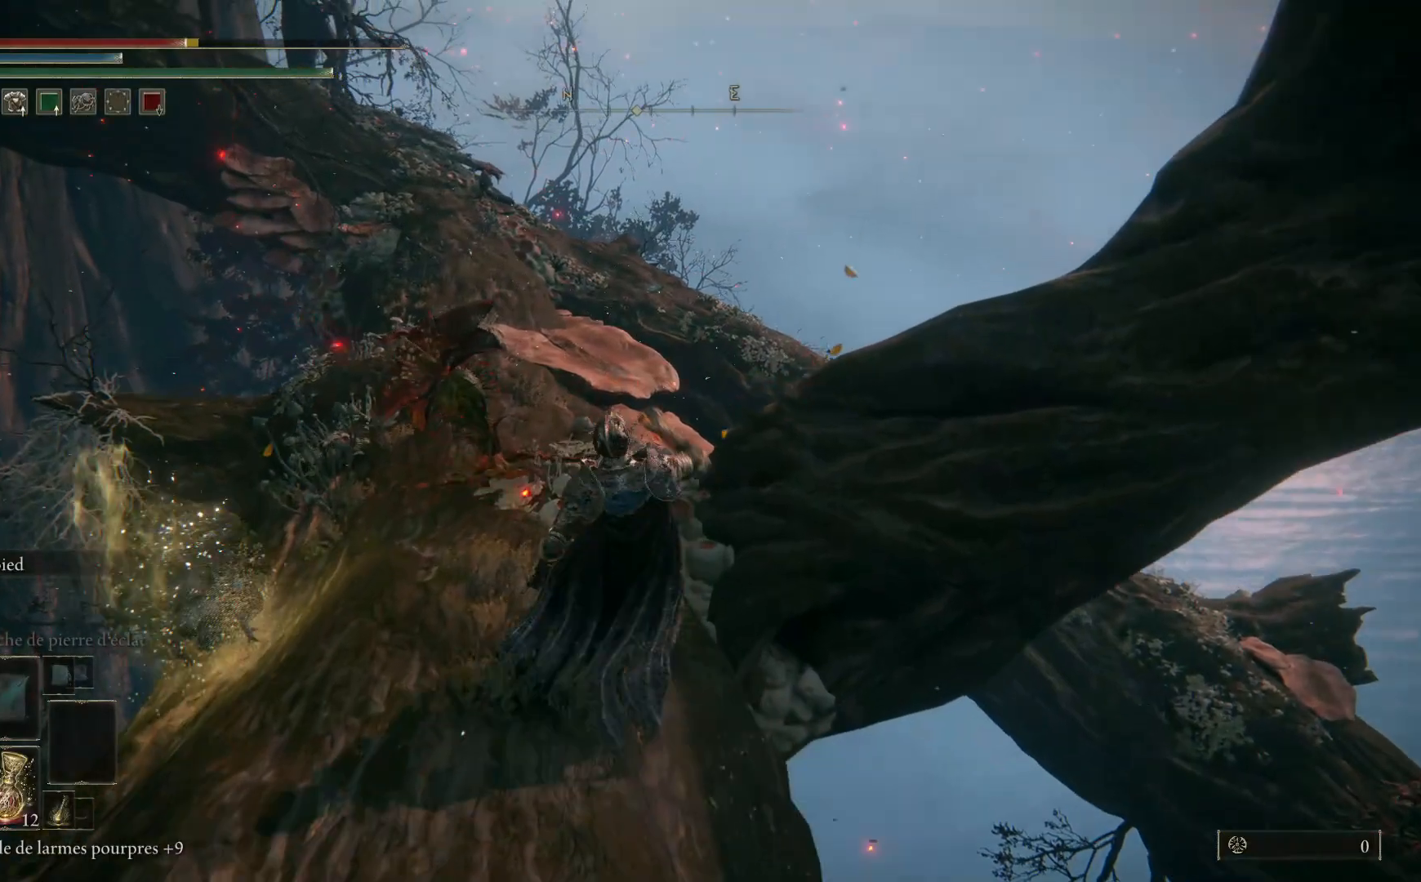
{"buttons": [], "left_stick": "up", "right_stick": "center", "events": []}
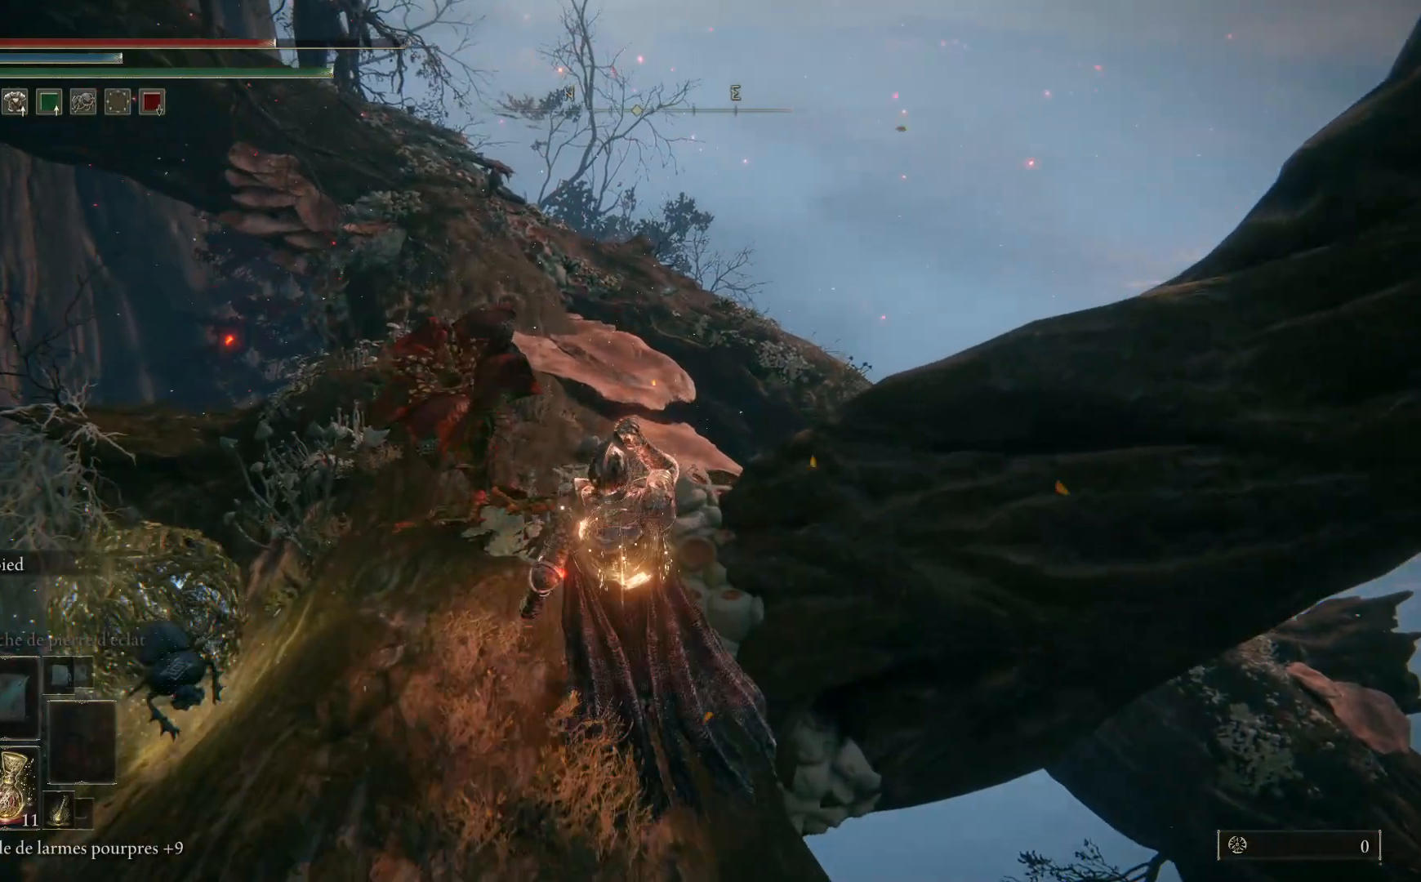
{"buttons": [], "left_stick": "up", "right_stick": "center", "events": [[17, "B", "down"], [150, "B", "up"]]}
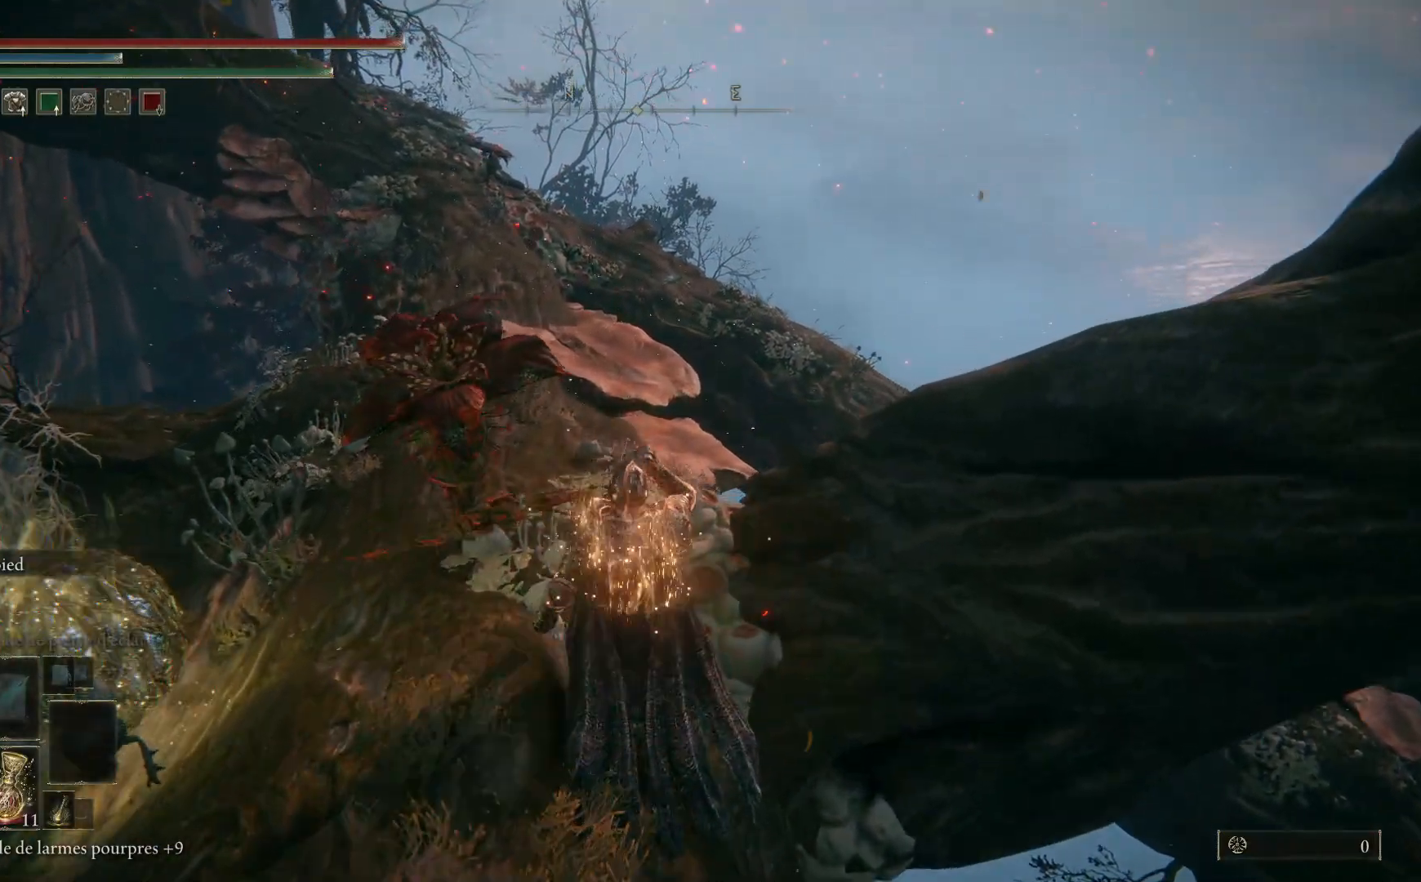
{"buttons": [], "left_stick": "up", "right_stick": "center", "events": []}
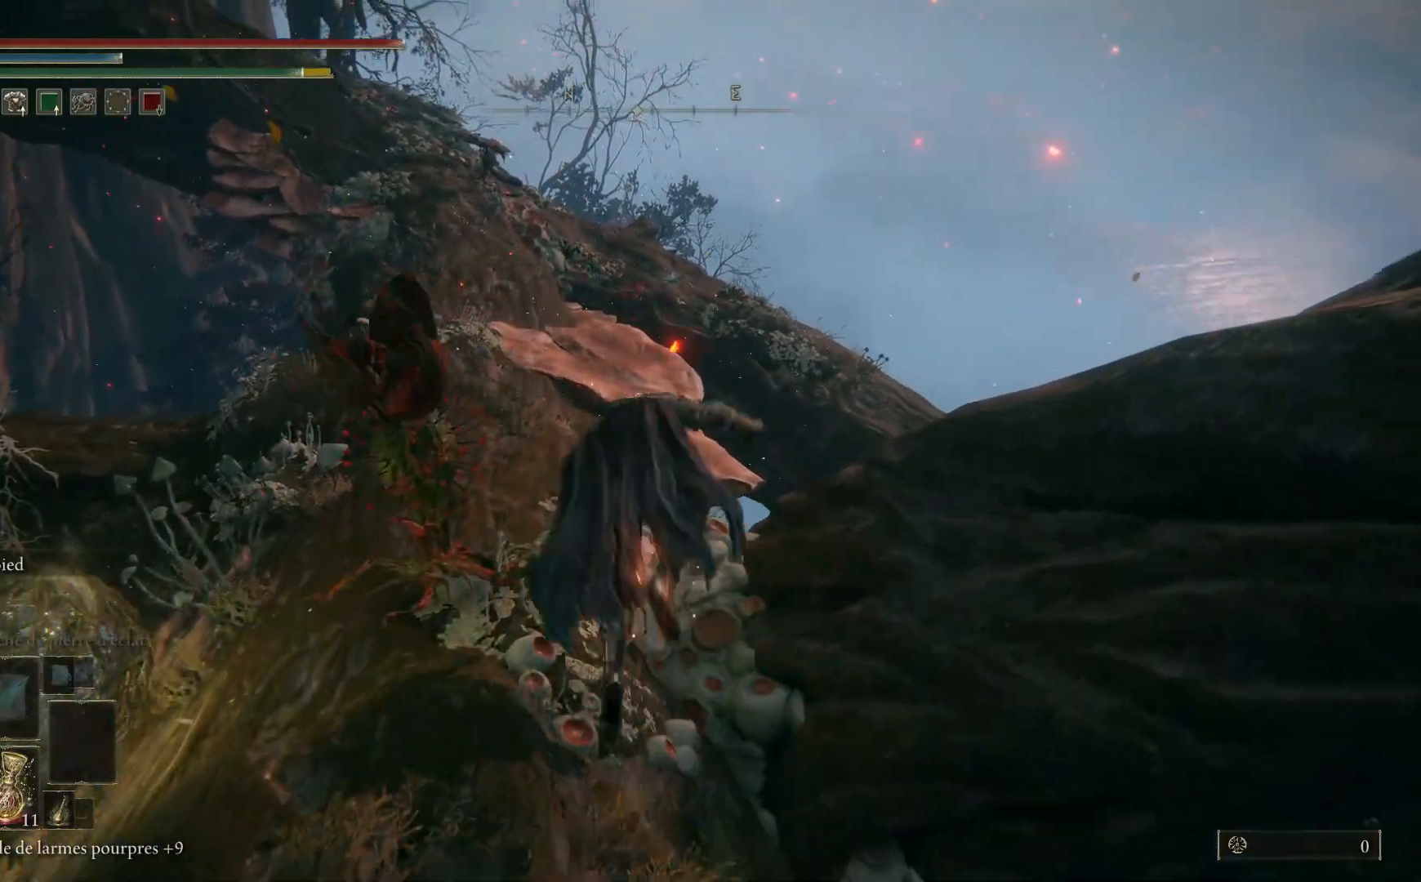
{"buttons": [], "left_stick": "up-left", "right_stick": "center", "events": [[117, "B", "down"], [250, "B", "up"], [383, "left_stick", "up-left"]]}
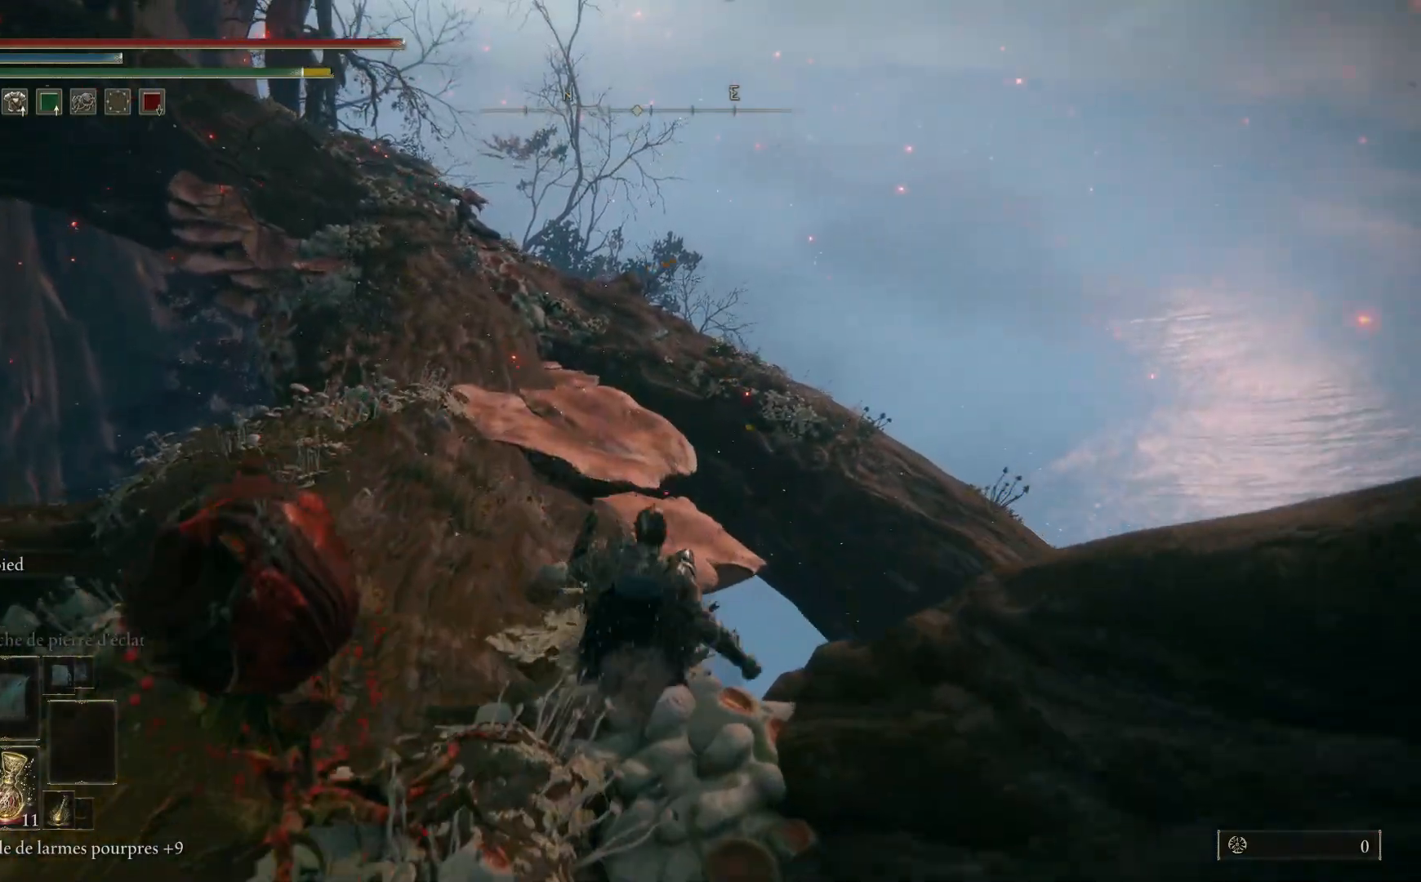
{"buttons": [], "left_stick": "up-left", "right_stick": "left", "events": [[433, "right_stick", "left"]]}
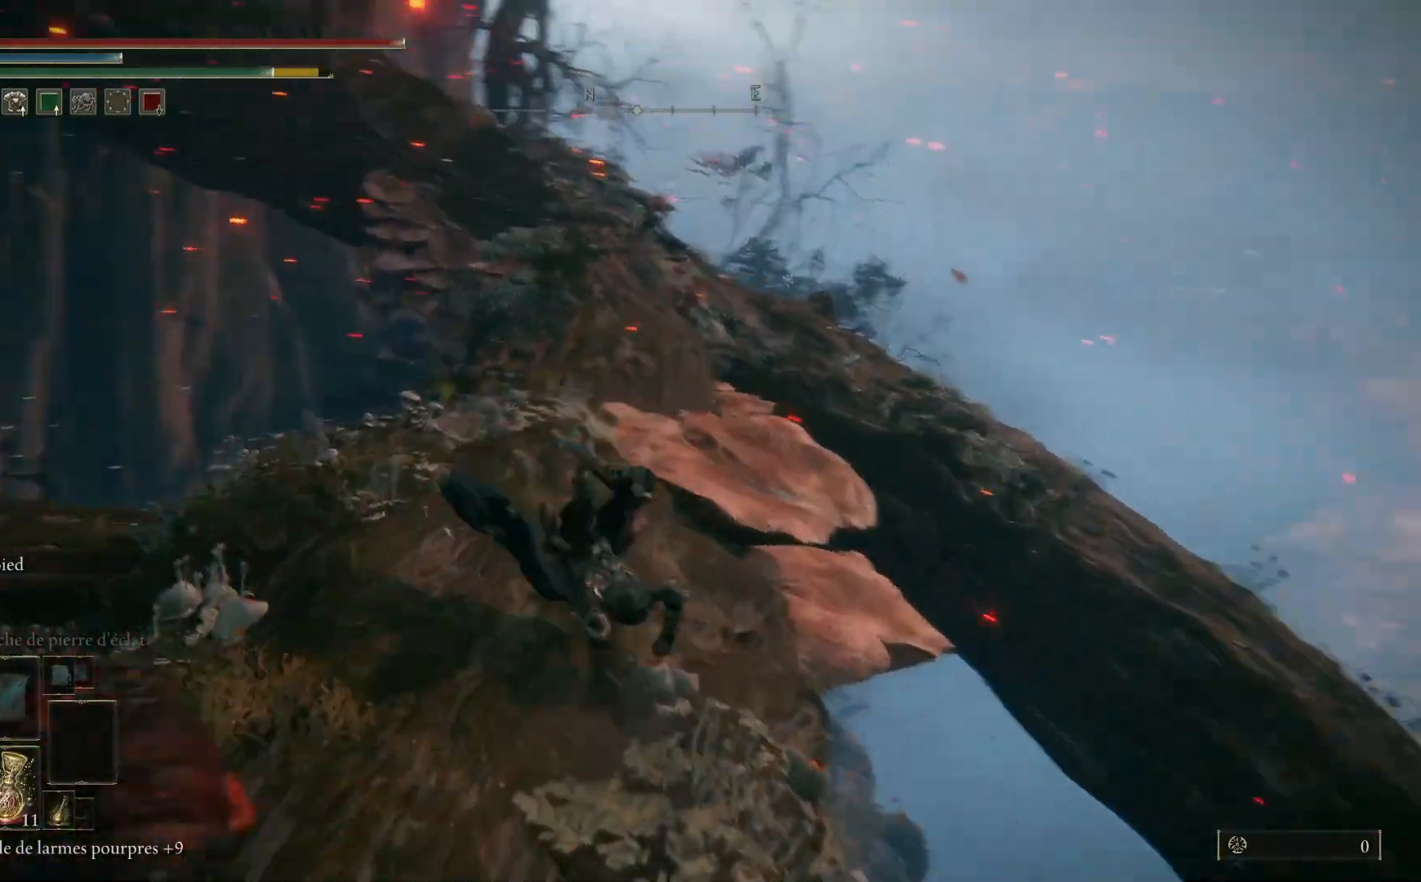
{"buttons": ["B"], "left_stick": "up", "right_stick": "center", "events": [[50, "left_stick", "up"], [50, "right_stick", "center"], [150, "B", "down"]]}